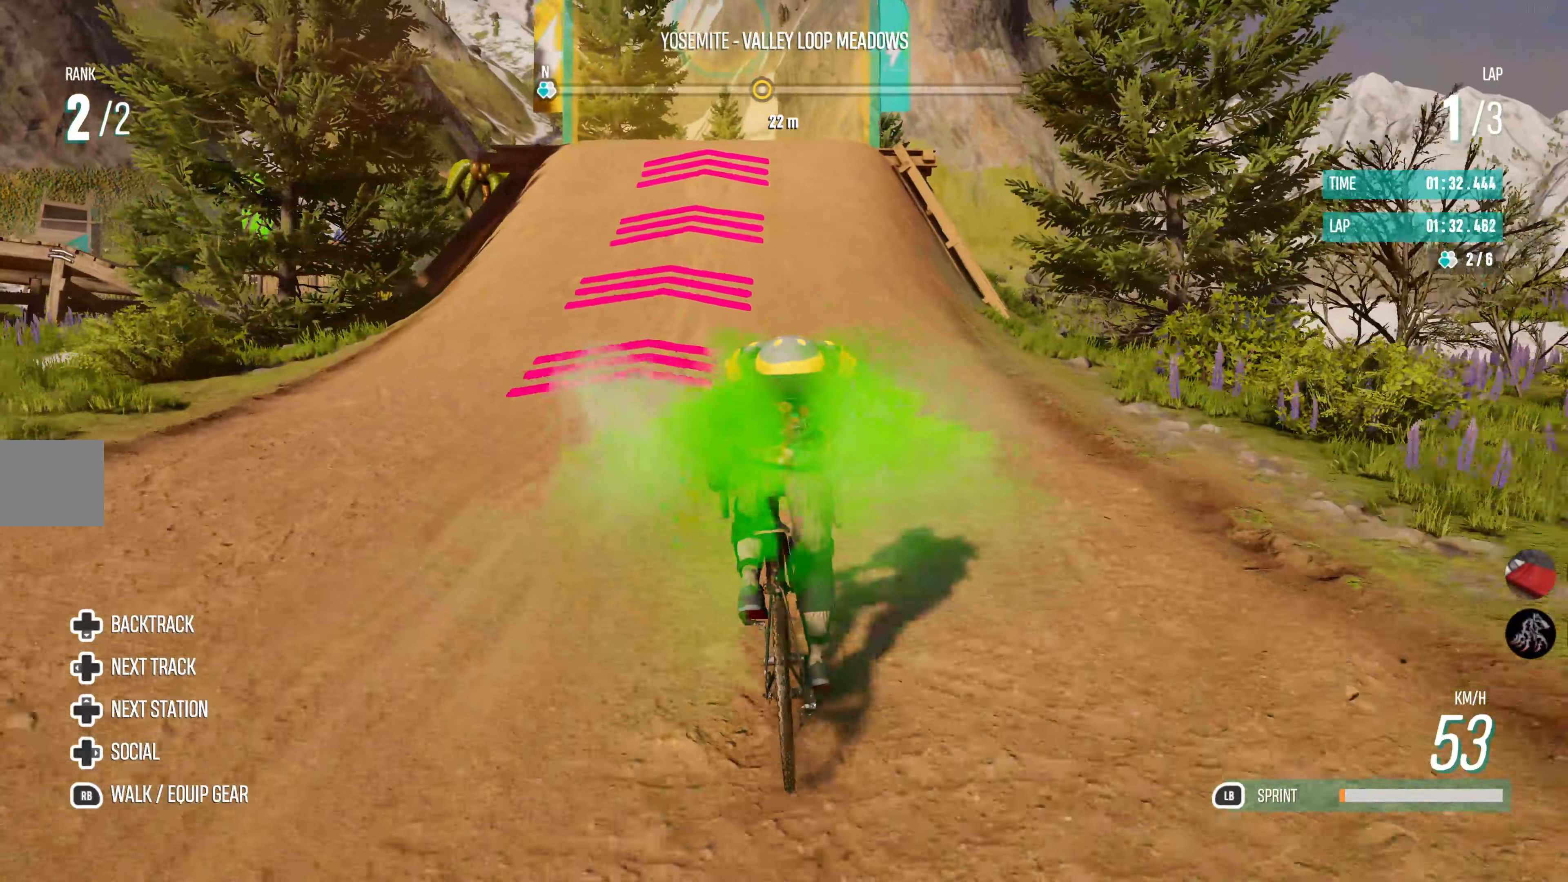
Gameplay with a controller (PlayStation layout); each line is a JSON object with the inputs held at the frame after it. "events" lists button and stick changes between this image and that frame as [ms after this image, input, new state], when the widget could be followed in between.
{"buttons": ["R2"], "left_stick": "center", "right_stick": "center", "events": [[50, "left_stick", "center"]]}
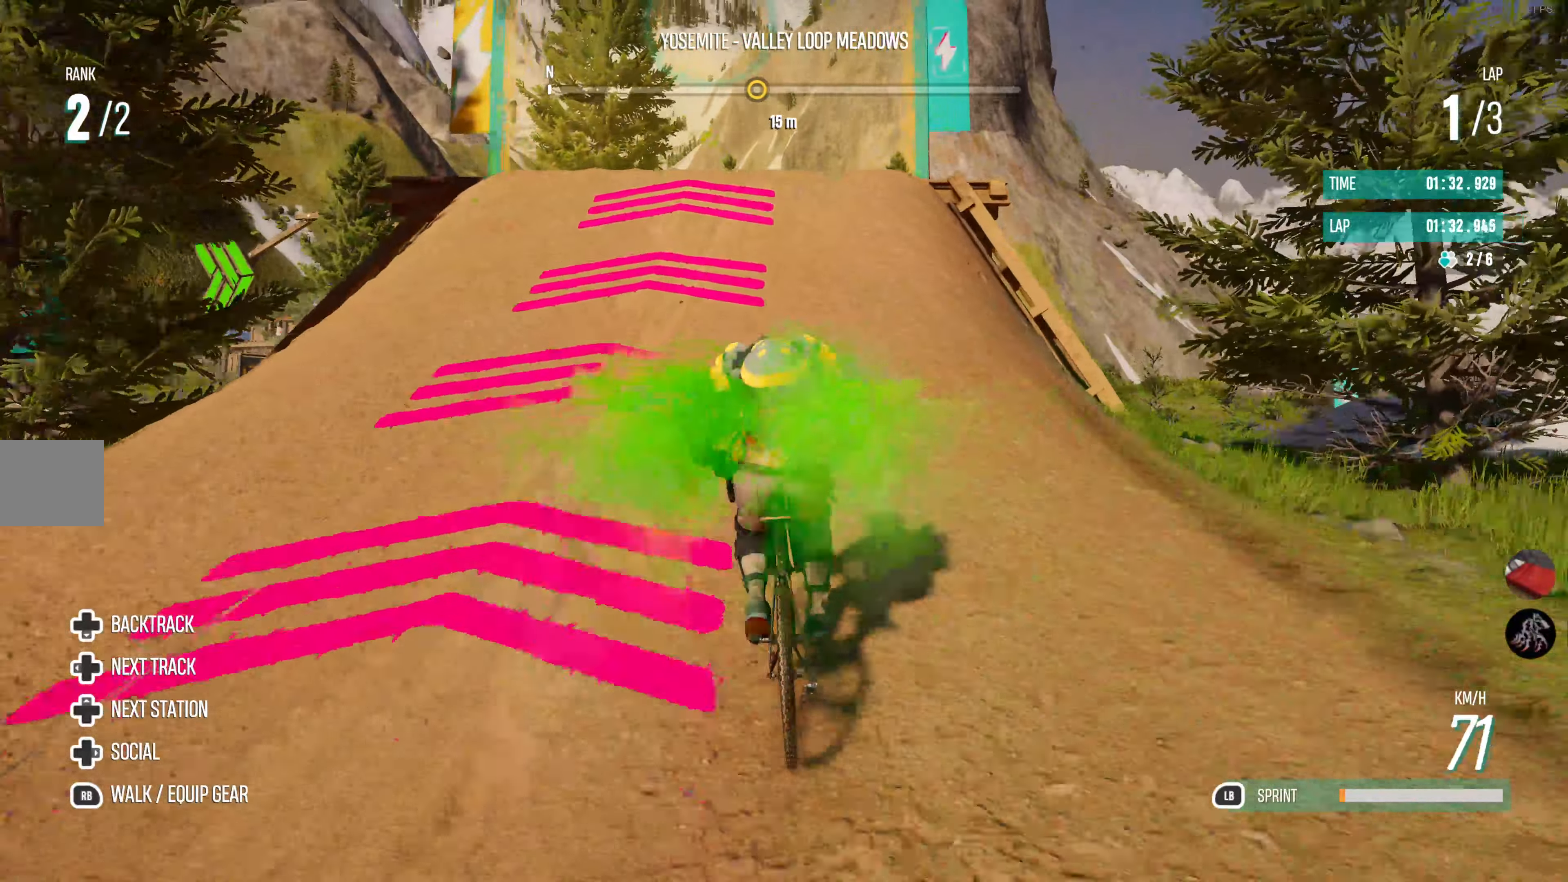
{"buttons": ["R2"], "left_stick": "center", "right_stick": "center", "events": []}
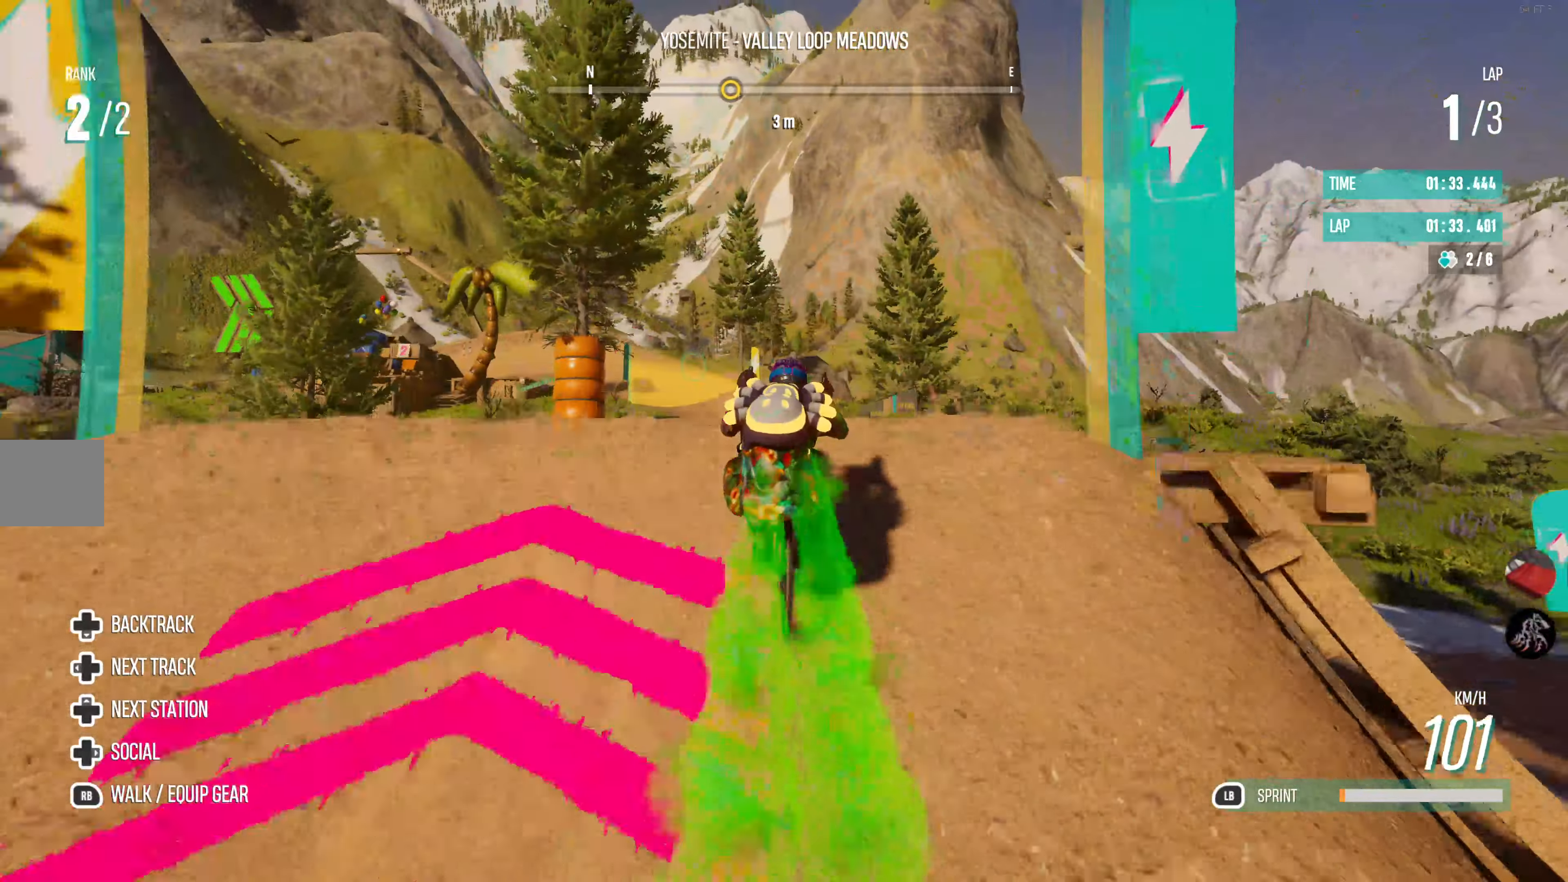
{"buttons": ["R2"], "left_stick": "center", "right_stick": "center", "events": []}
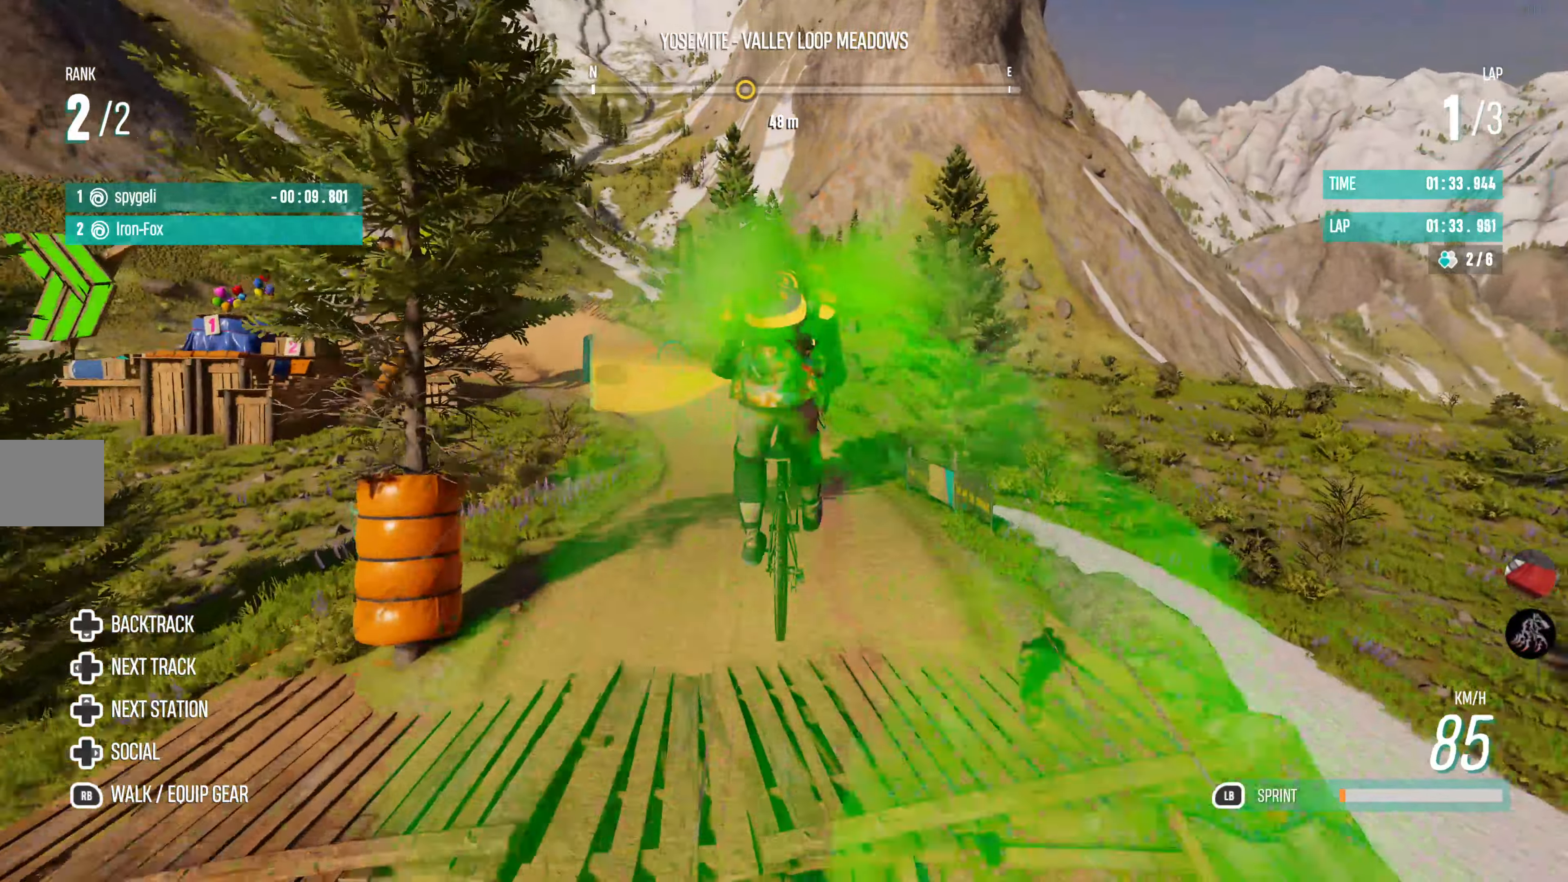
{"buttons": ["R2"], "left_stick": "center", "right_stick": "center", "events": []}
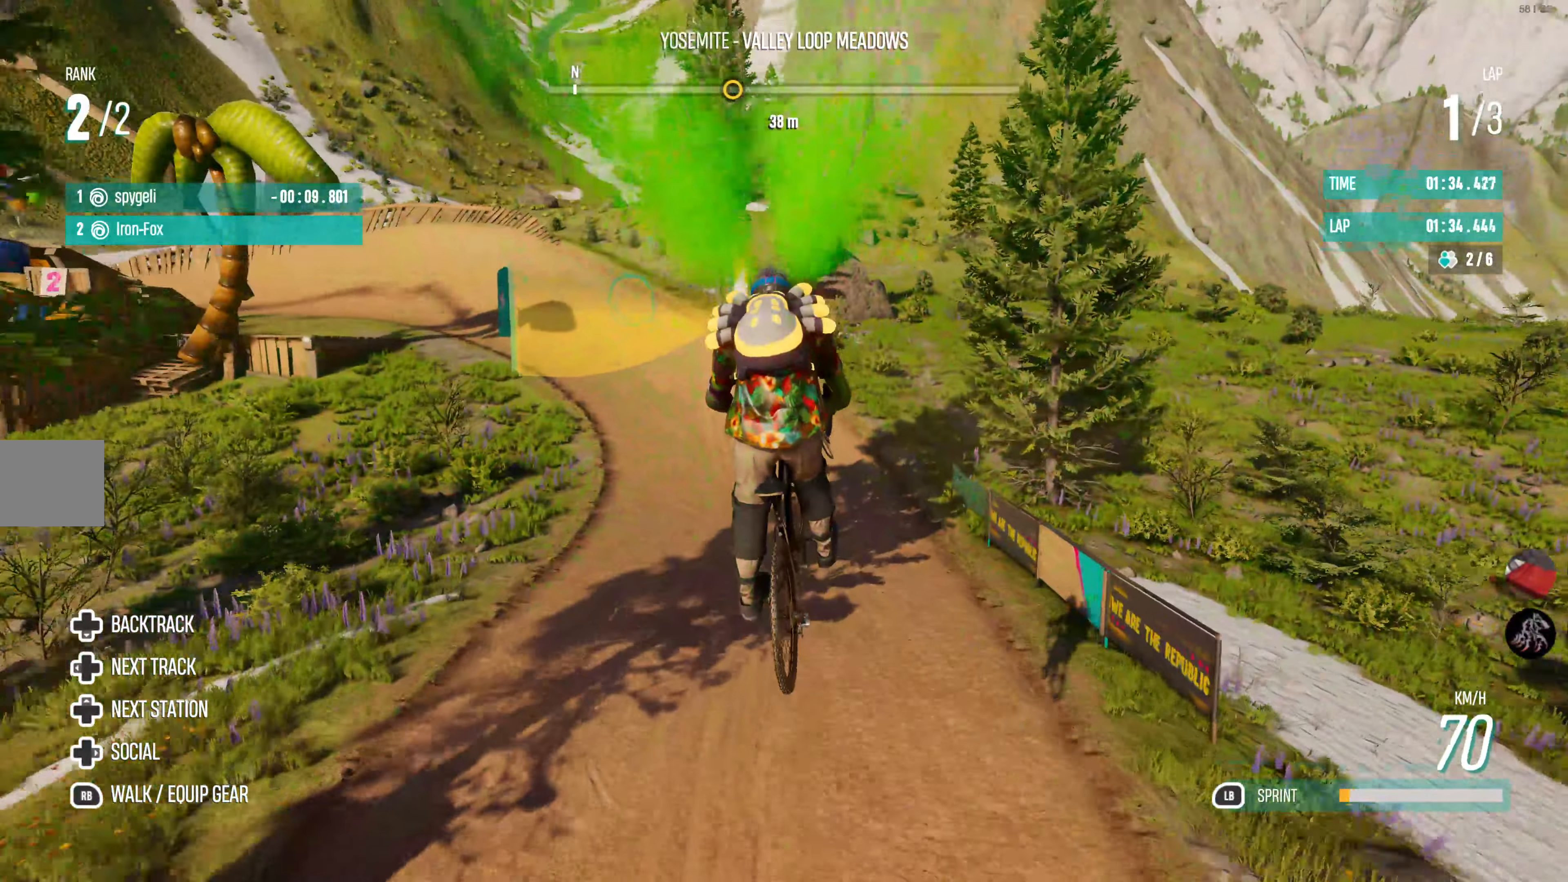
{"buttons": ["R2"], "left_stick": "center", "right_stick": "center", "events": []}
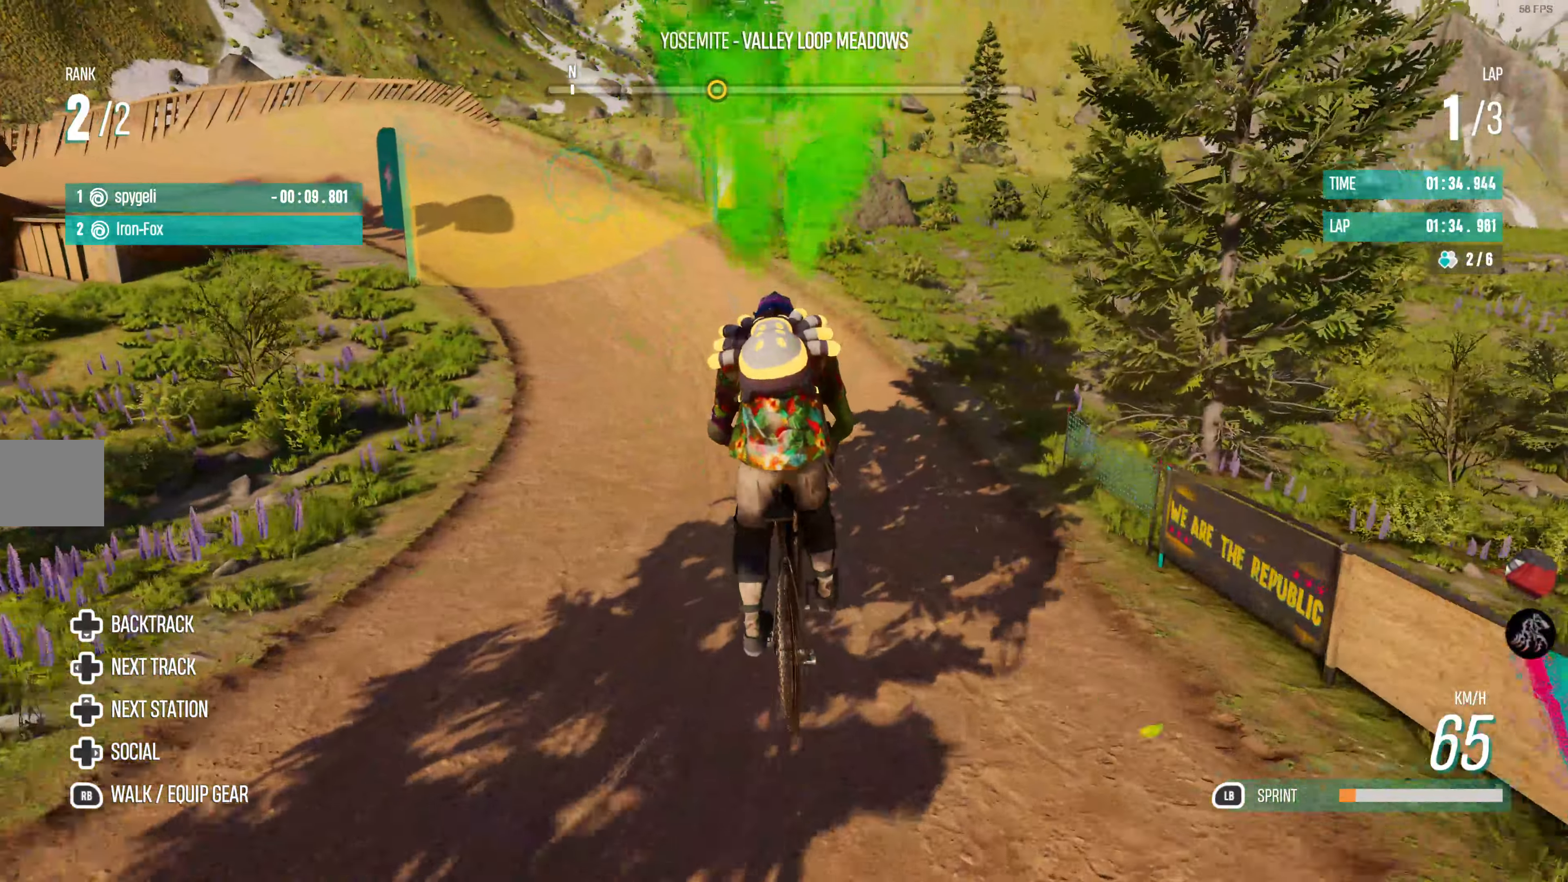
{"buttons": ["R2"], "left_stick": "left", "right_stick": "center", "events": [[216, "left_stick", "left"]]}
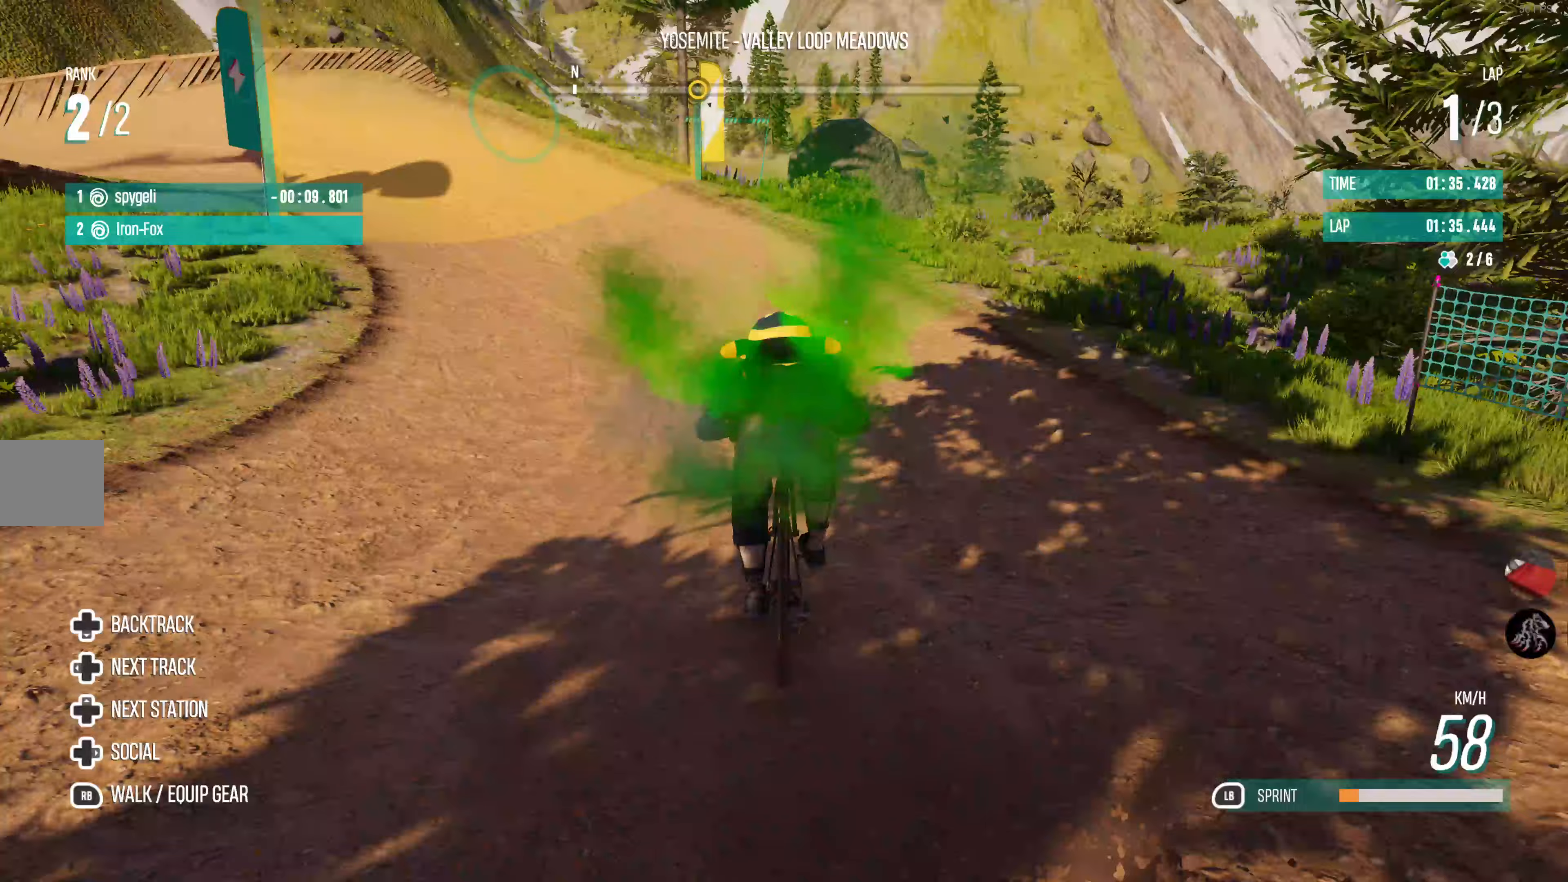
{"buttons": ["R2"], "left_stick": "center", "right_stick": "center", "events": [[383, "left_stick", "center"]]}
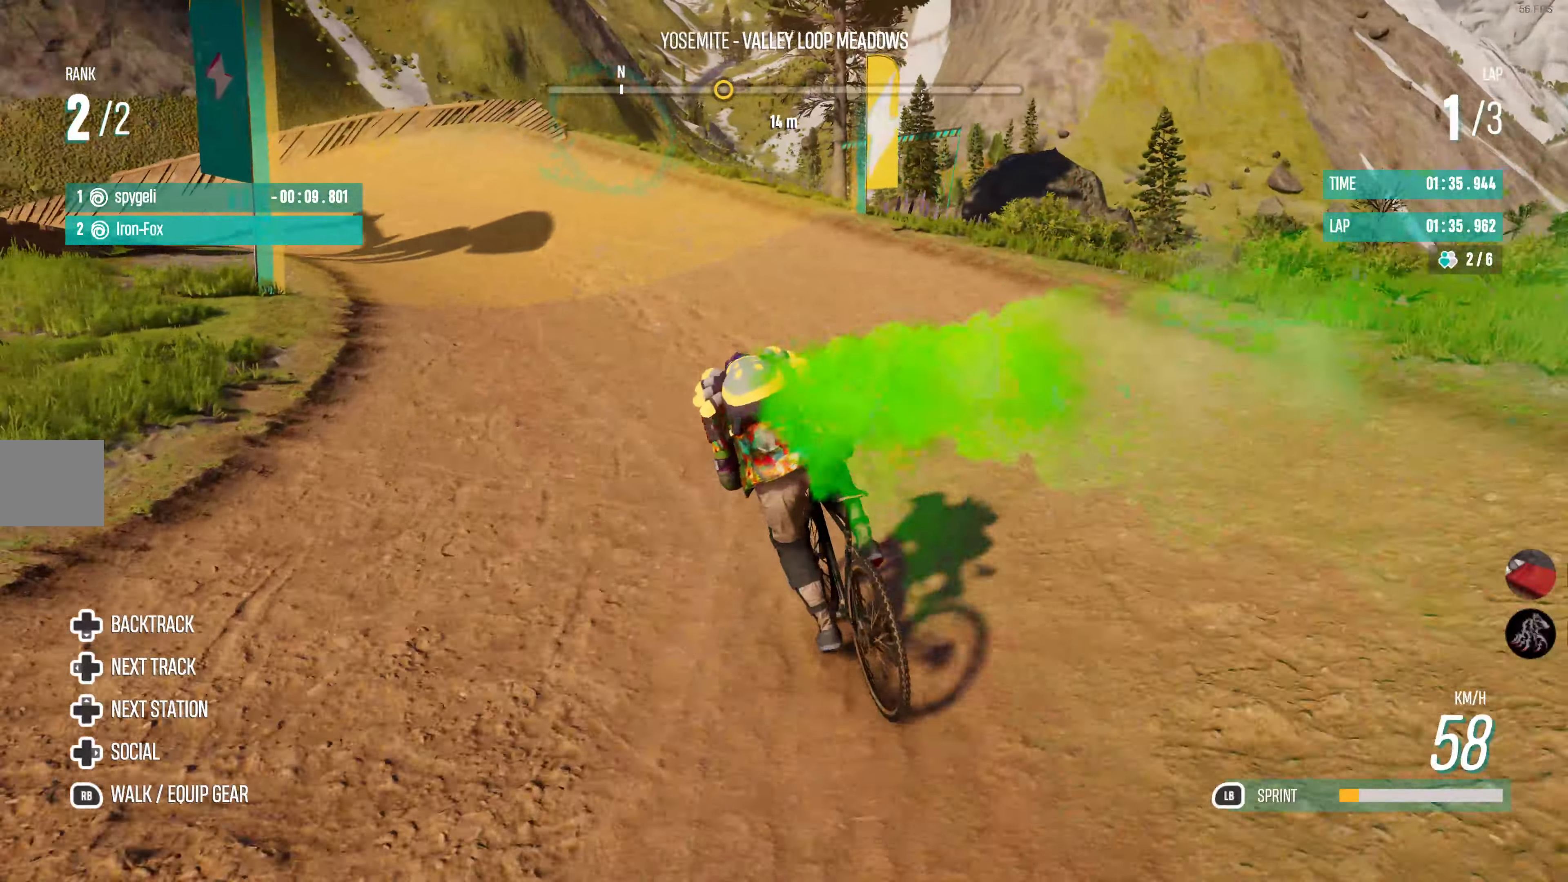
{"buttons": ["R2"], "left_stick": "left", "right_stick": "center", "events": [[50, "left_stick", "left"]]}
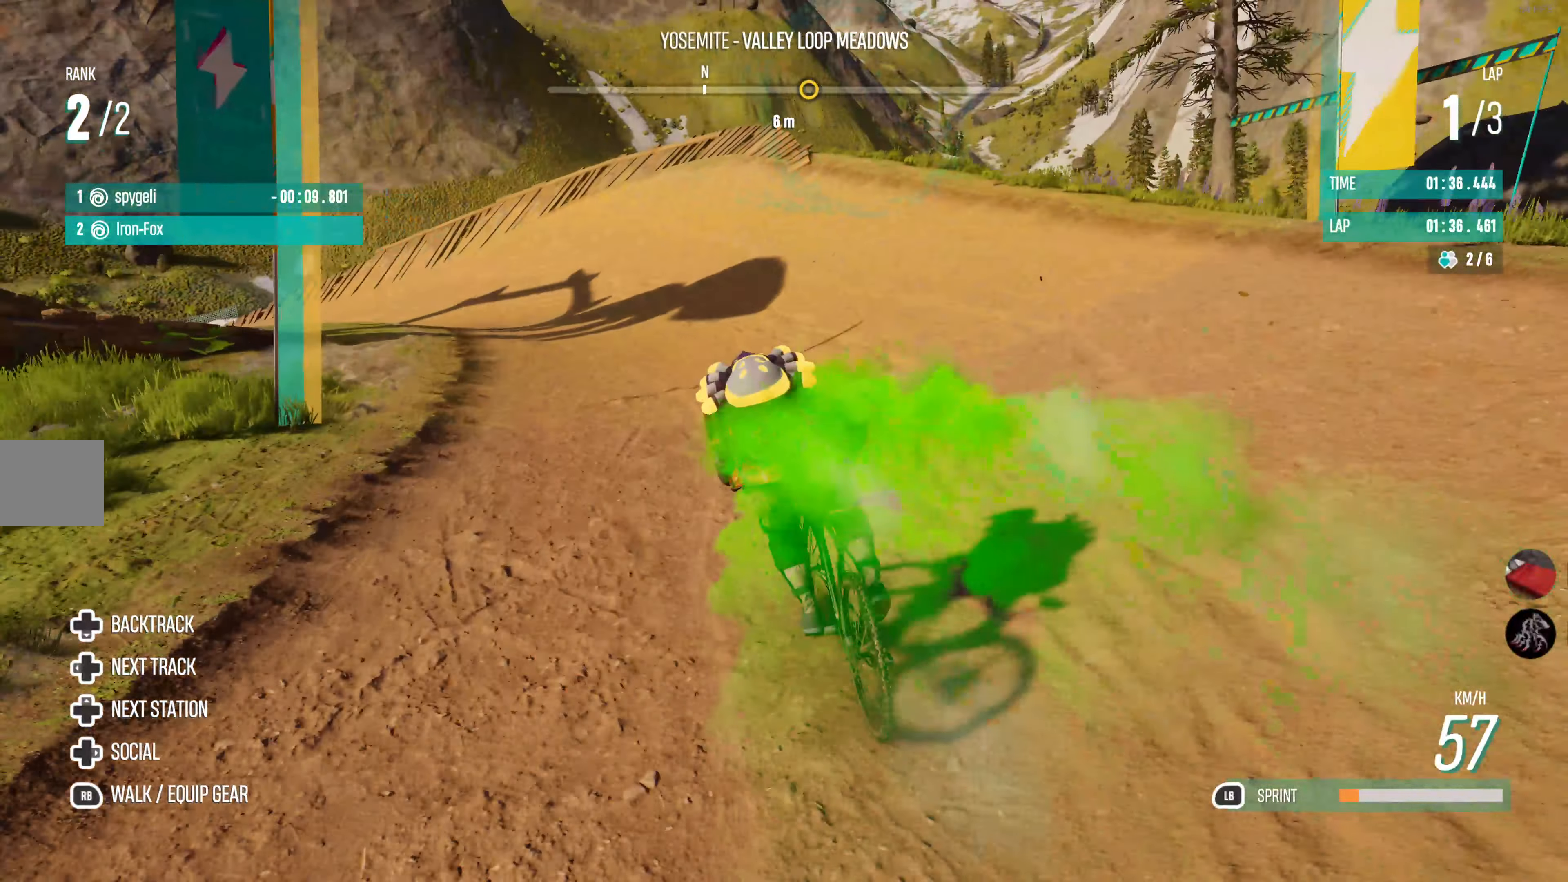
{"buttons": ["R2"], "left_stick": "left", "right_stick": "center", "events": [[83, "left_stick", "center"], [267, "left_stick", "left"]]}
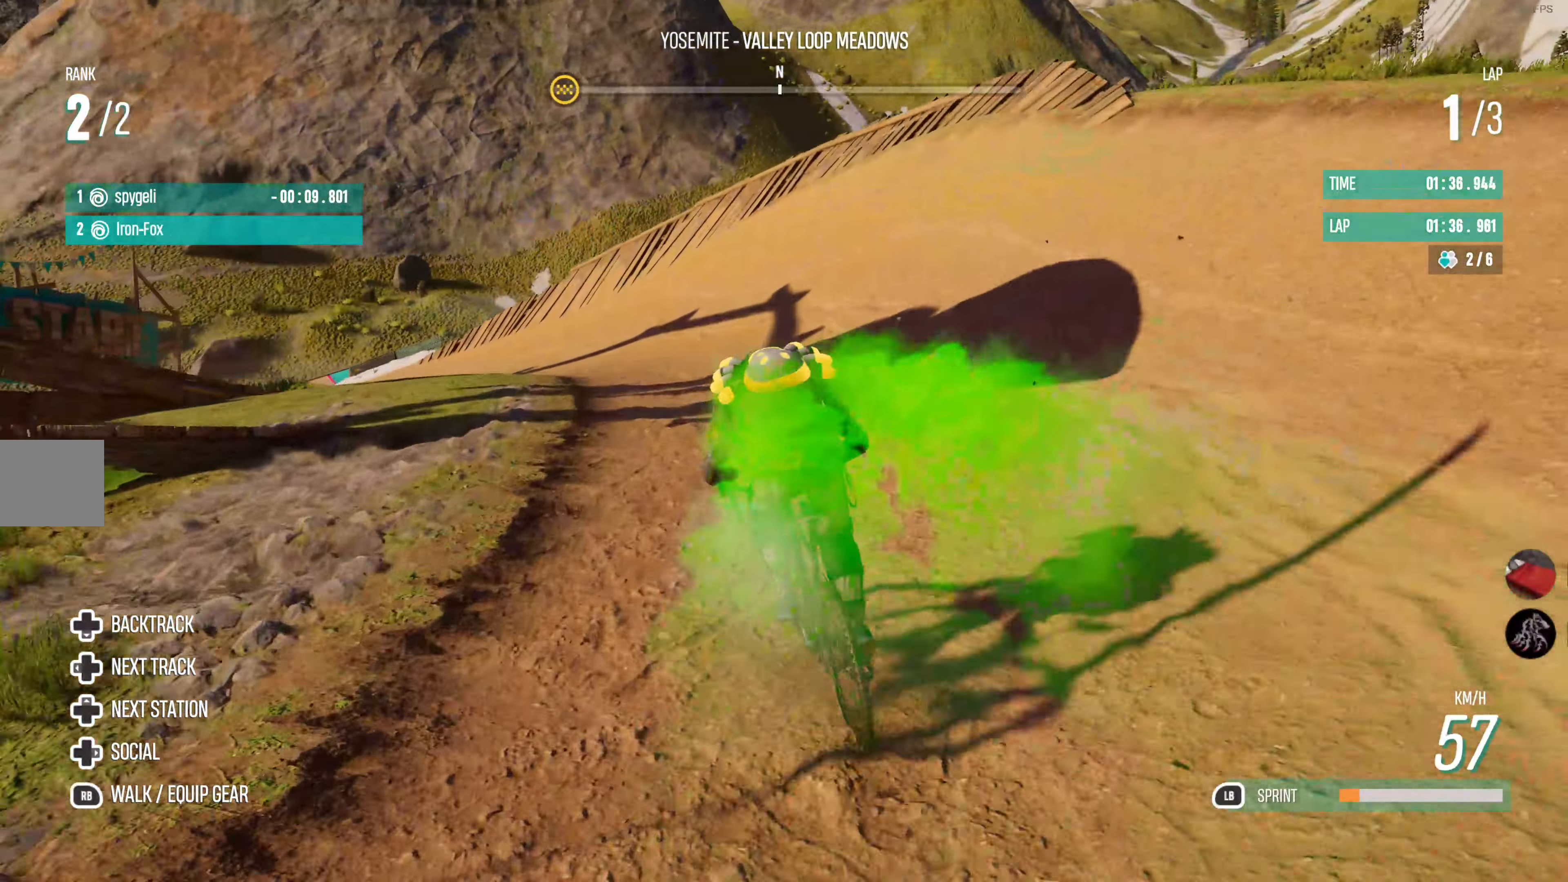
{"buttons": ["R2"], "left_stick": "center", "right_stick": "center", "events": [[17, "left_stick", "center"], [183, "left_stick", "left"], [400, "left_stick", "center"]]}
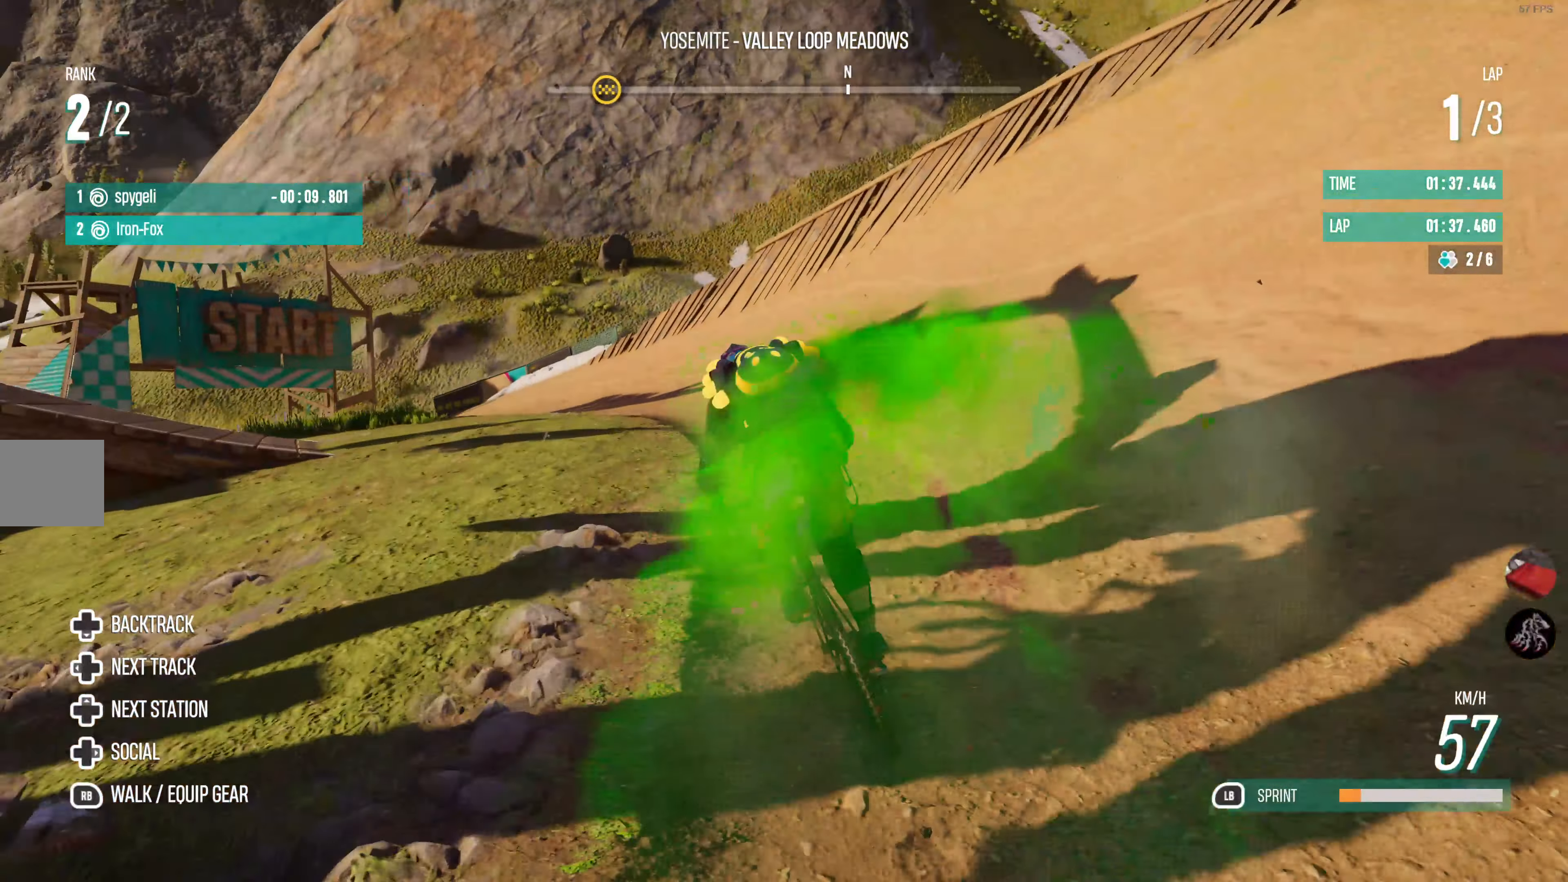
{"buttons": ["R2"], "left_stick": "left", "right_stick": "center", "events": [[17, "left_stick", "left"], [233, "left_stick", "center"], [483, "left_stick", "left"]]}
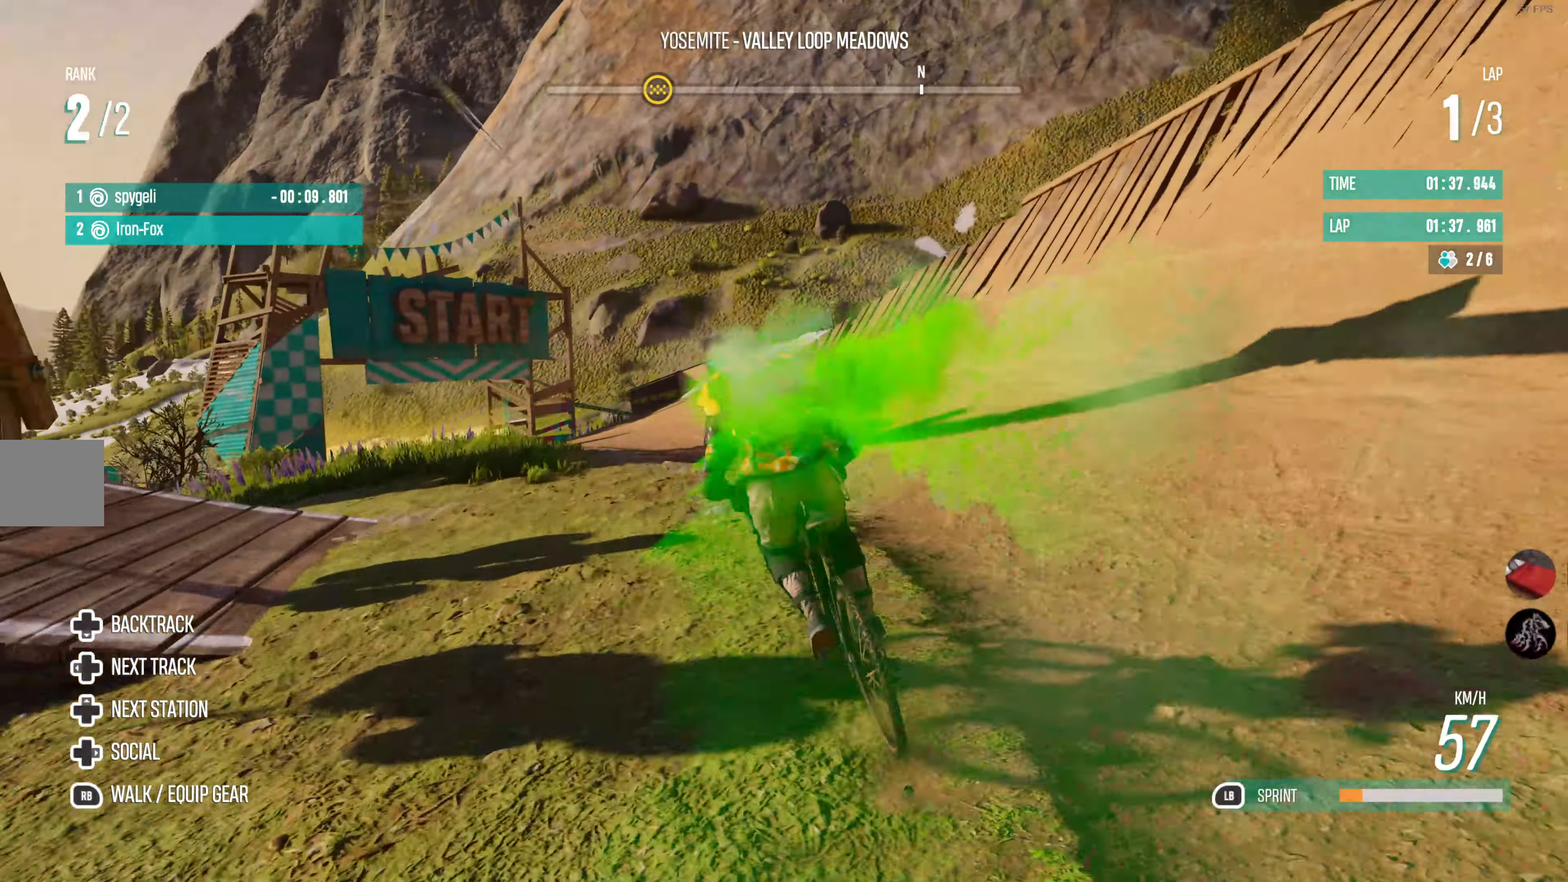
{"buttons": ["R2"], "left_stick": "center", "right_stick": "center", "events": [[100, "left_stick", "center"]]}
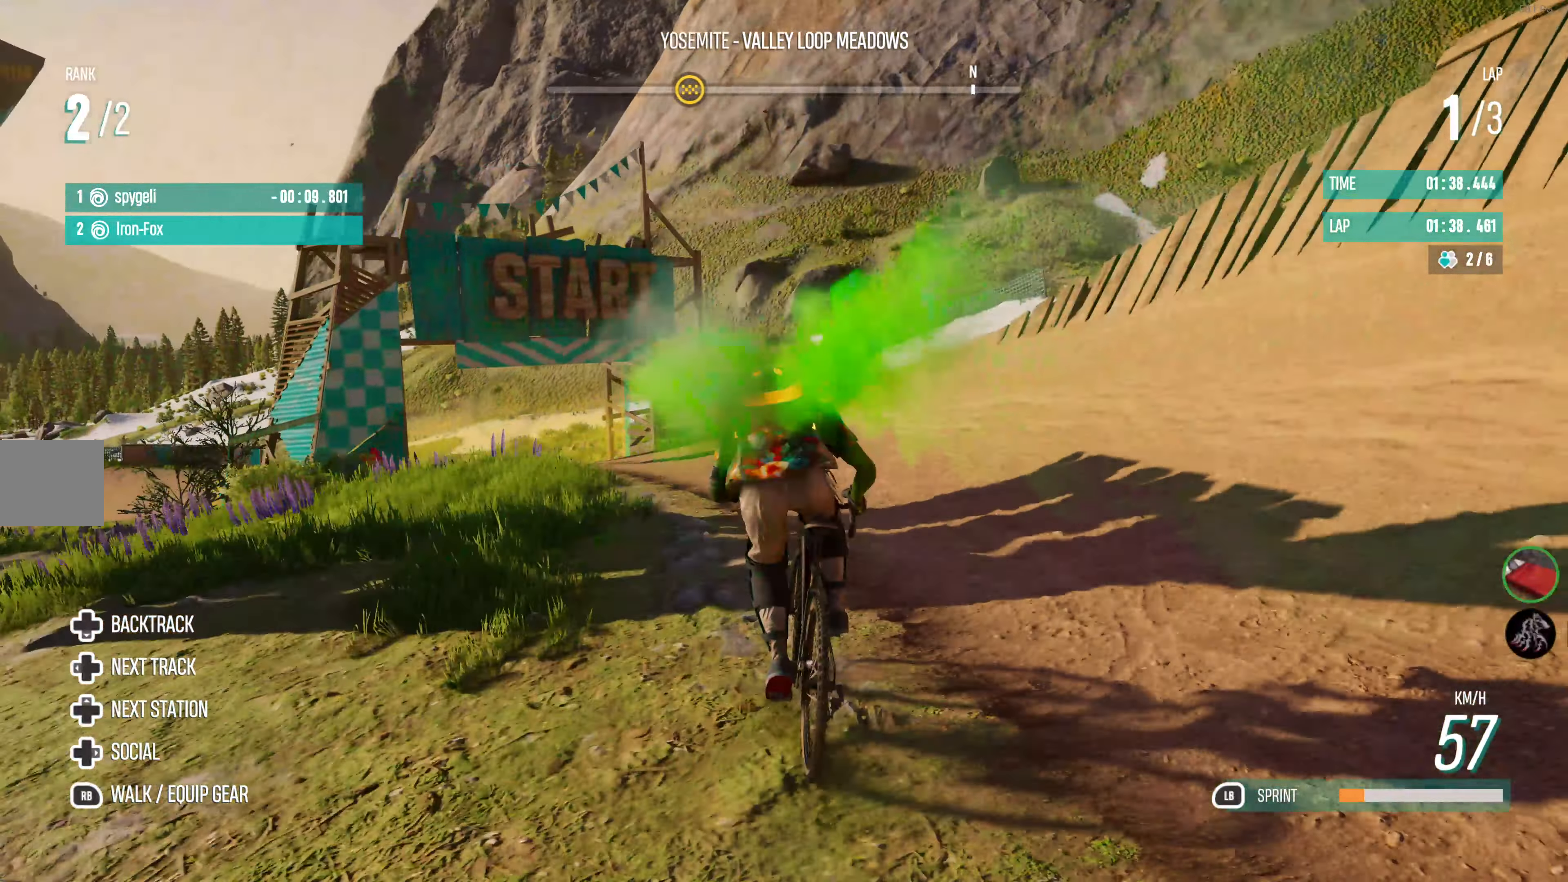
{"buttons": ["R2"], "left_stick": "left", "right_stick": "center", "events": [[50, "left_stick", "left"], [300, "left_stick", "center"], [467, "left_stick", "left"]]}
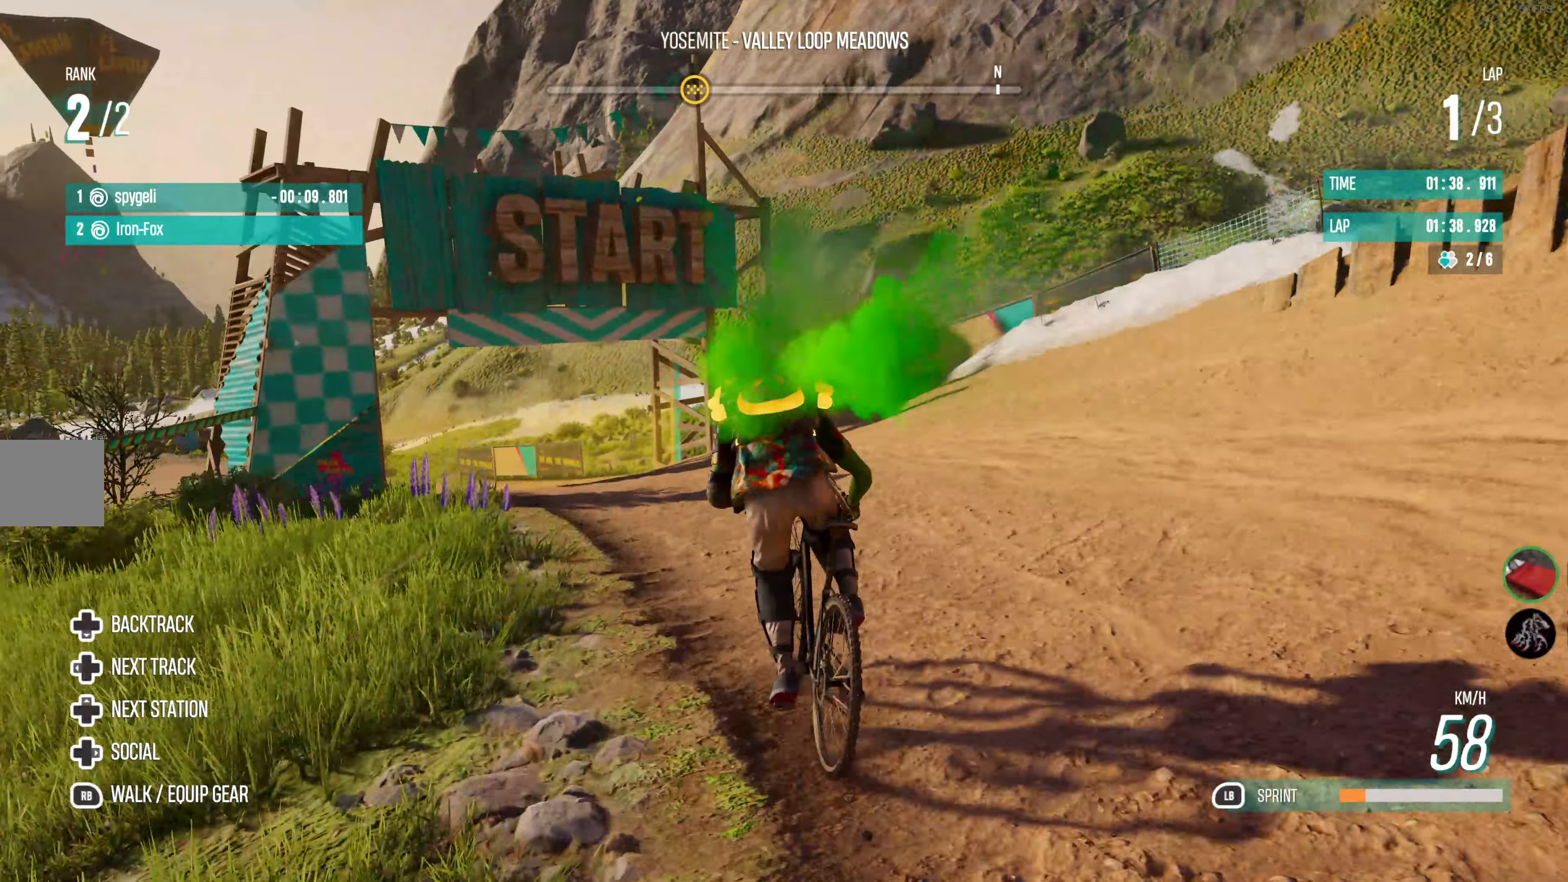
{"buttons": ["R2"], "left_stick": "left", "right_stick": "center", "events": [[250, "left_stick", "center"], [417, "left_stick", "left"]]}
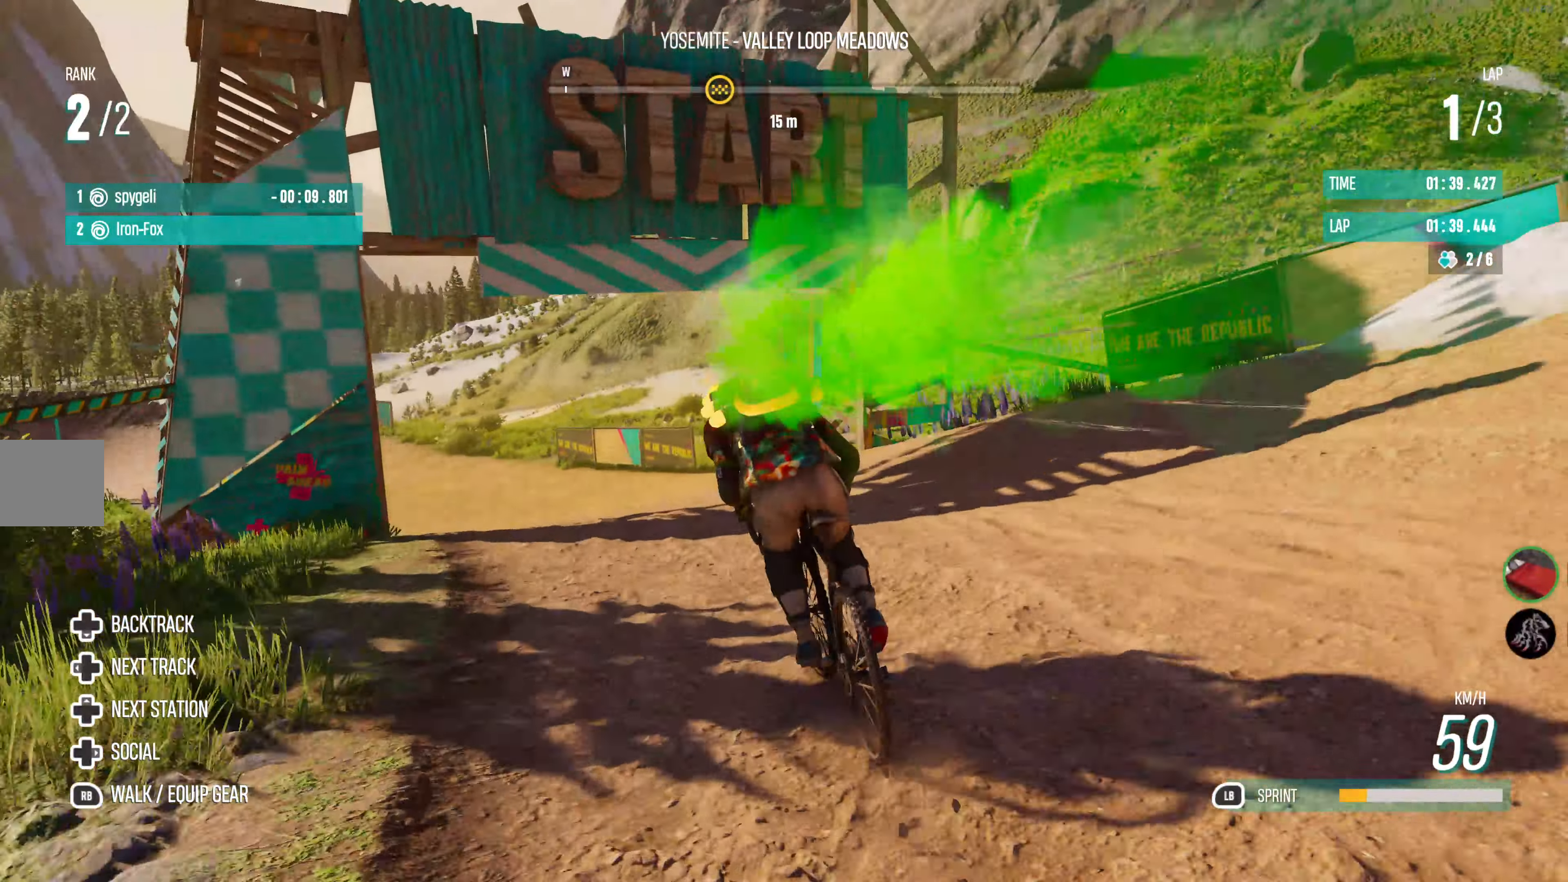
{"buttons": ["R2"], "left_stick": "center", "right_stick": "center", "events": [[83, "left_stick", "center"], [250, "left_stick", "left"], [467, "left_stick", "center"]]}
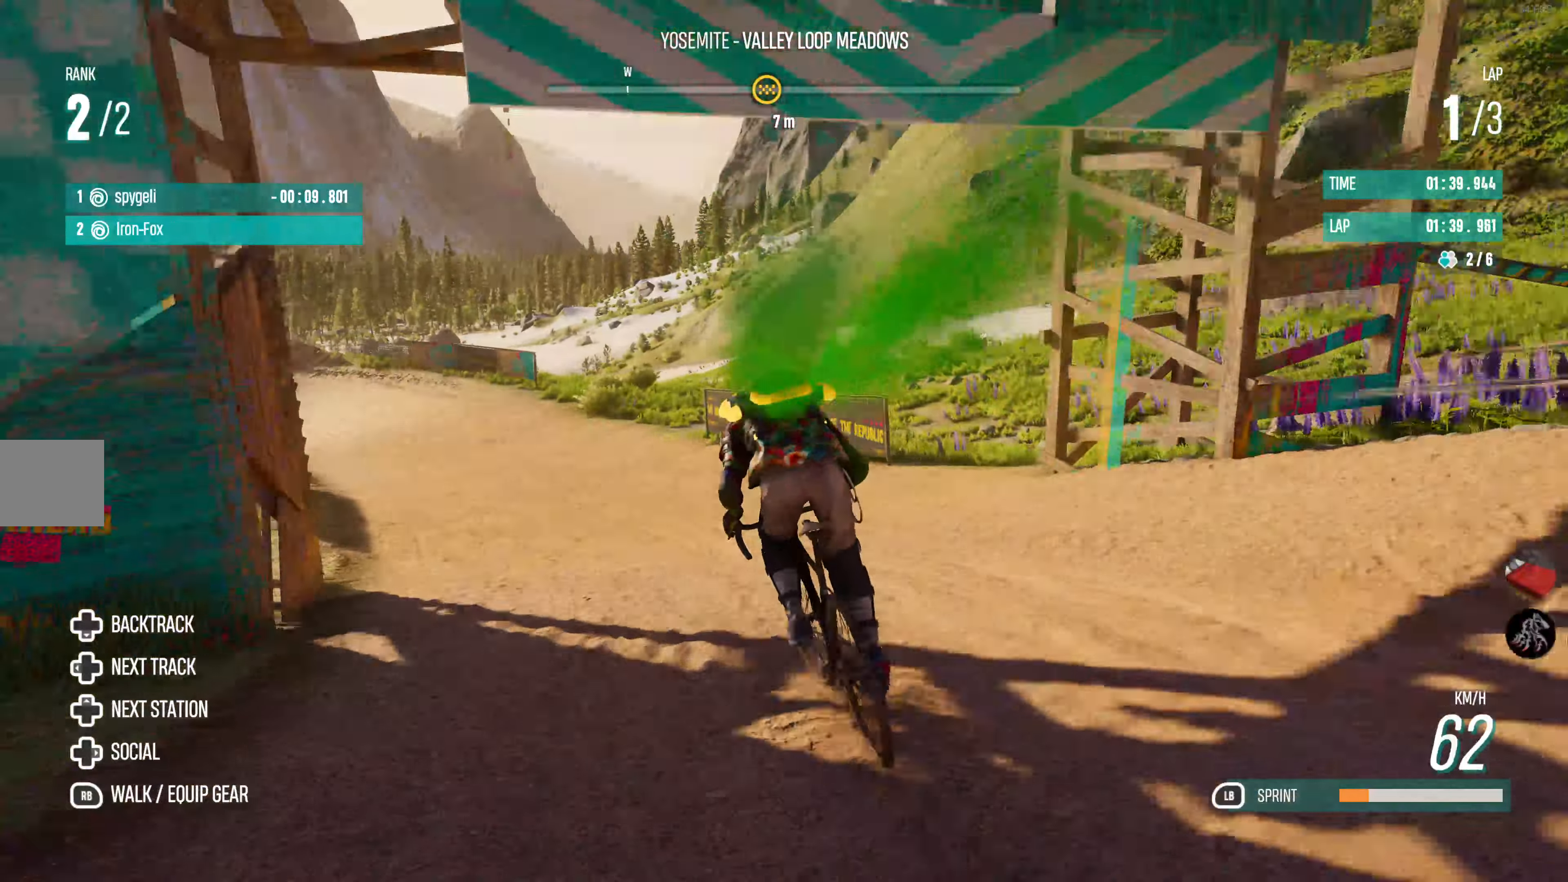
{"buttons": ["R2"], "left_stick": "center", "right_stick": "center", "events": [[117, "left_stick", "left"], [334, "left_stick", "center"]]}
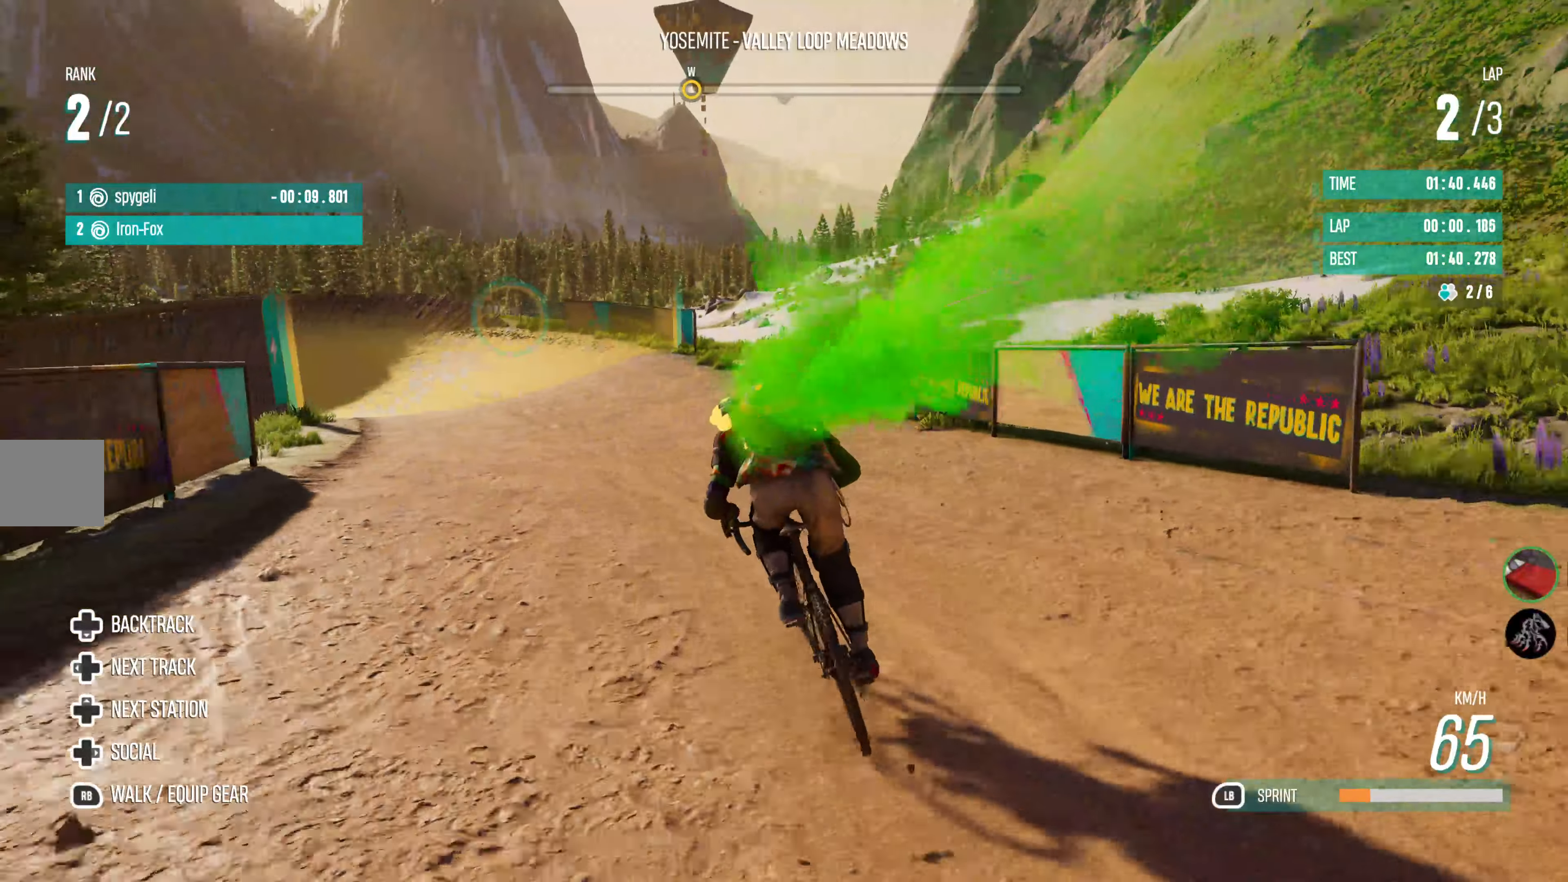
{"buttons": ["R2"], "left_stick": "left", "right_stick": "center", "events": [[34, "left_stick", "left"], [234, "left_stick", "center"], [384, "left_stick", "left"]]}
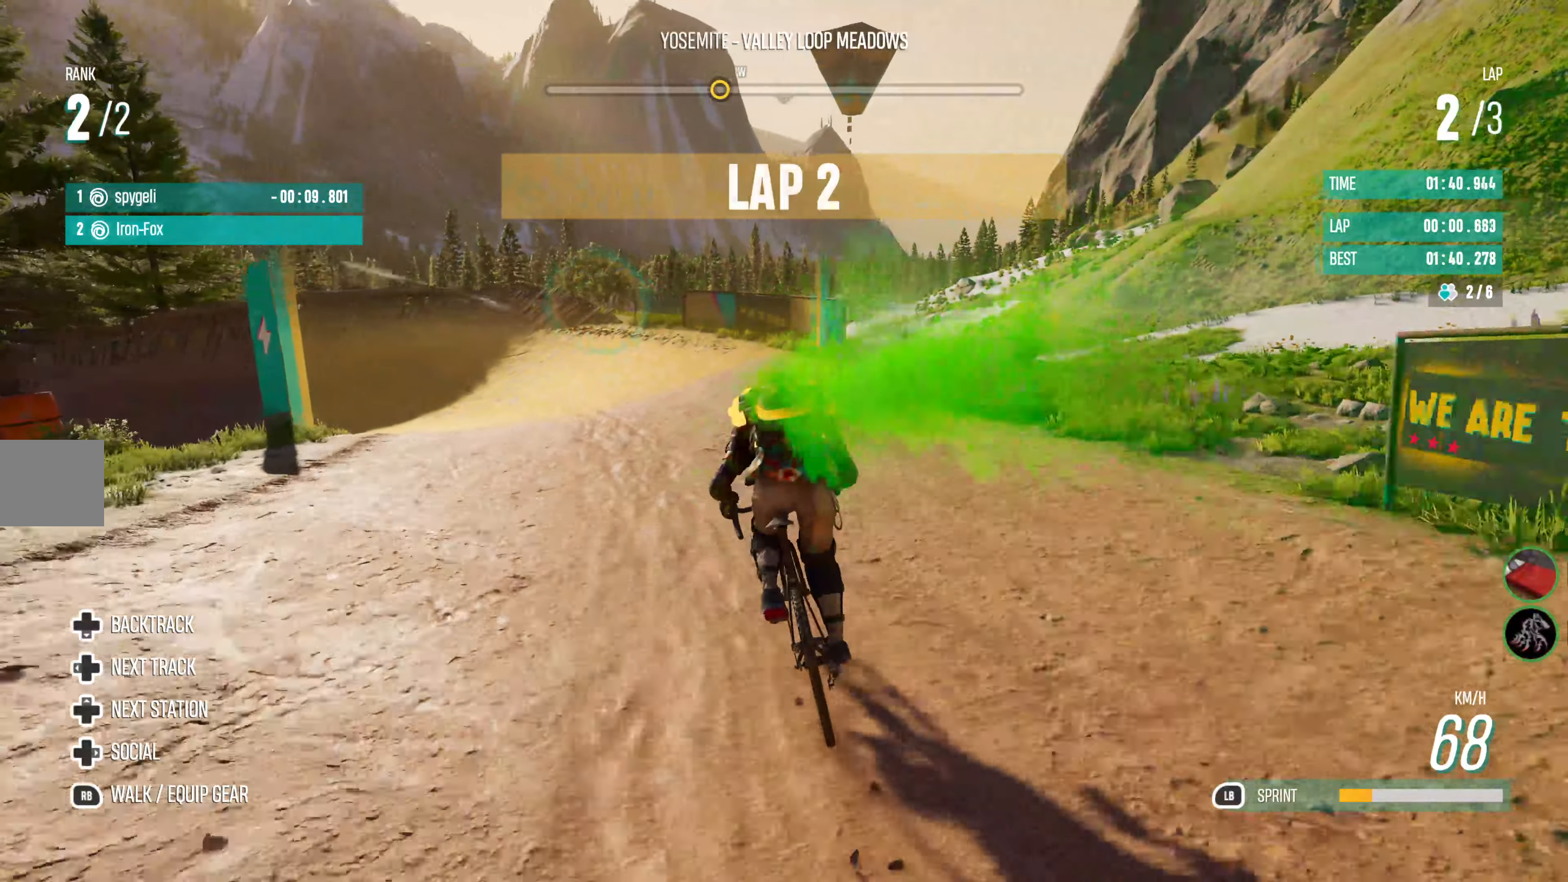
{"buttons": ["R2"], "left_stick": "left", "right_stick": "center", "events": [[184, "left_stick", "center"], [334, "left_stick", "left"]]}
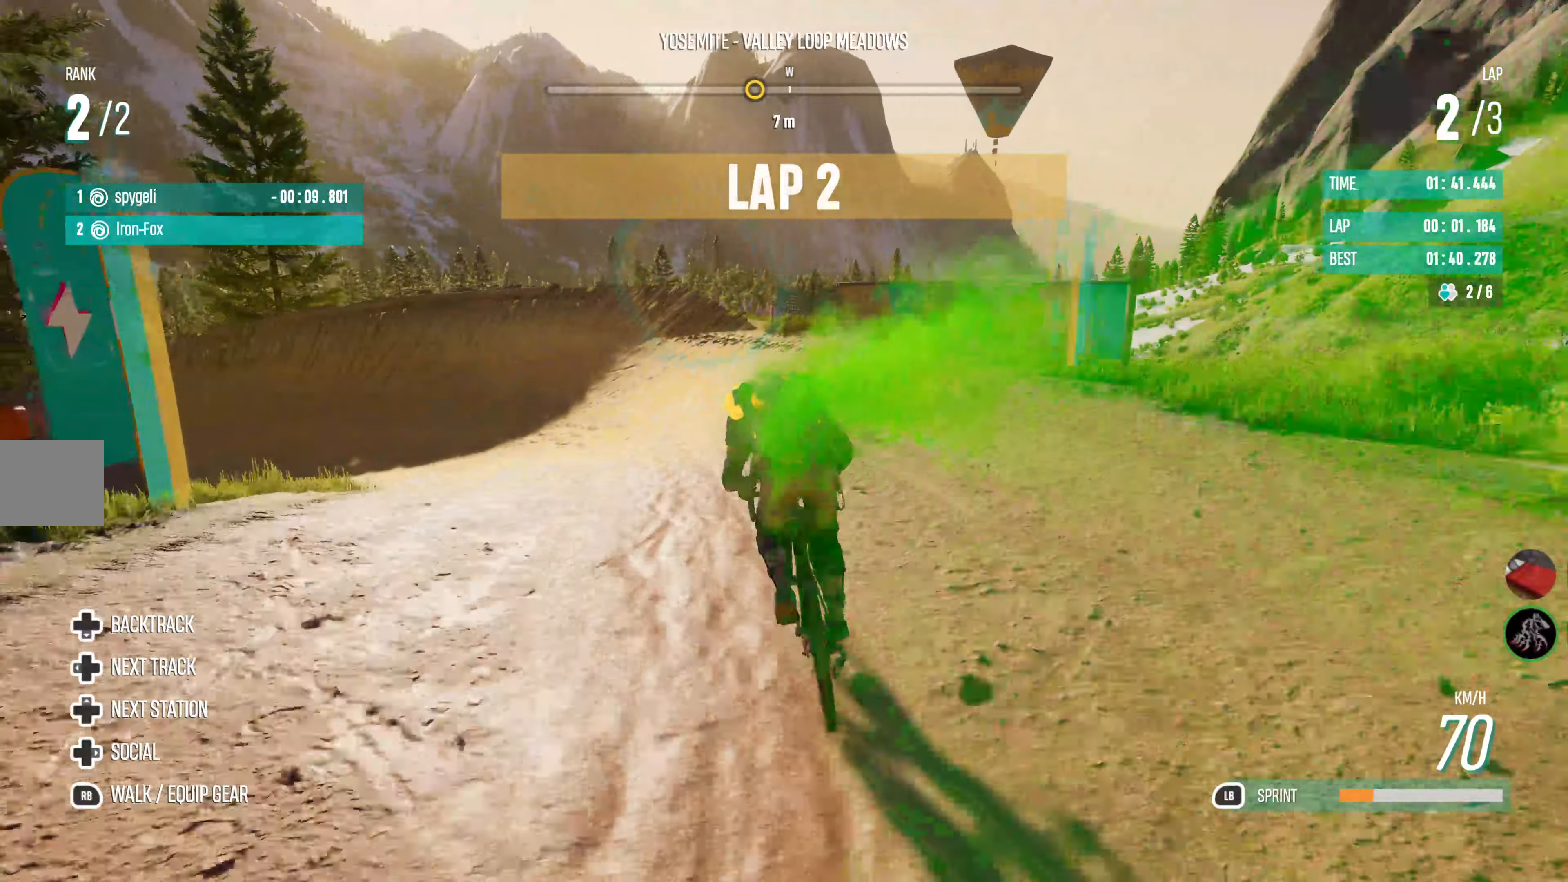
{"buttons": ["R2"], "left_stick": "center", "right_stick": "center", "events": [[84, "left_stick", "center"], [184, "left_stick", "left"], [400, "left_stick", "center"]]}
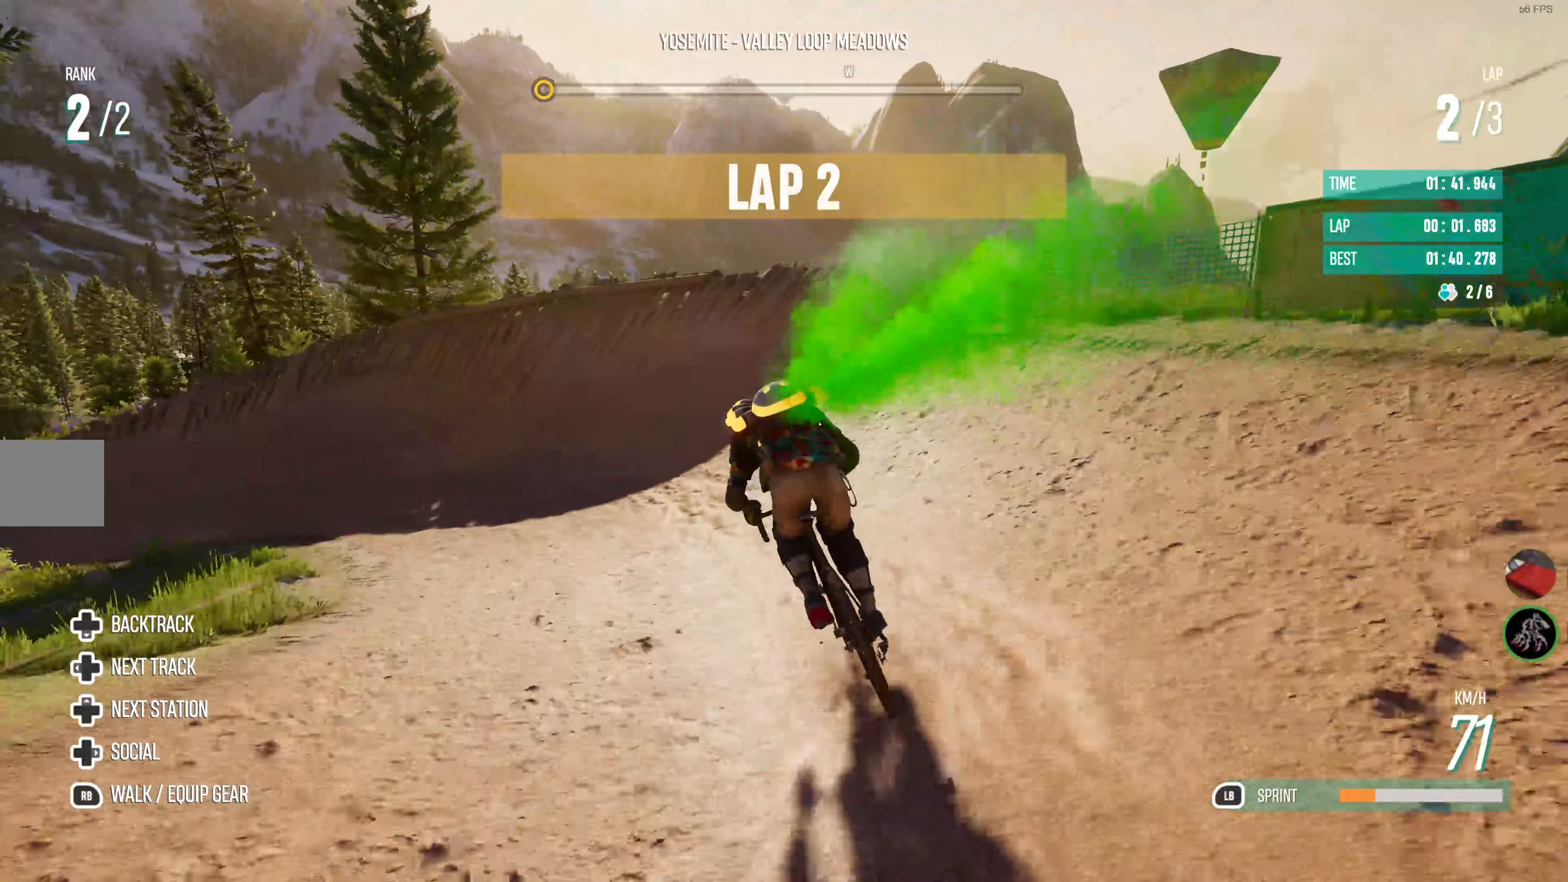
{"buttons": ["R2"], "left_stick": "left", "right_stick": "center", "events": [[17, "left_stick", "left"]]}
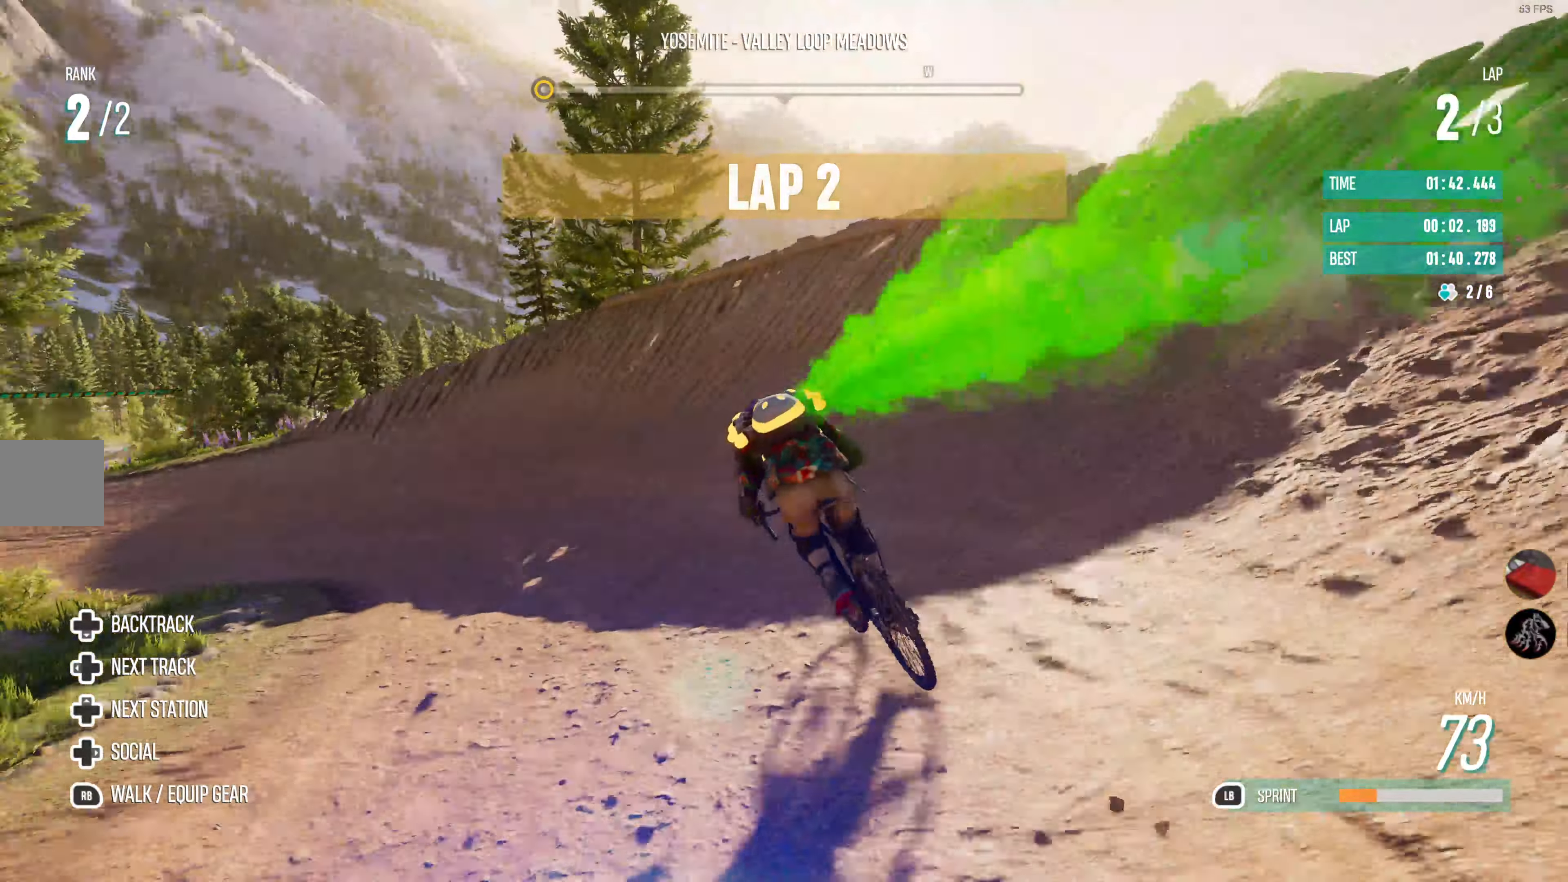
{"buttons": ["R2"], "left_stick": "left", "right_stick": "center", "events": [[84, "left_stick", "center"], [167, "left_stick", "left"]]}
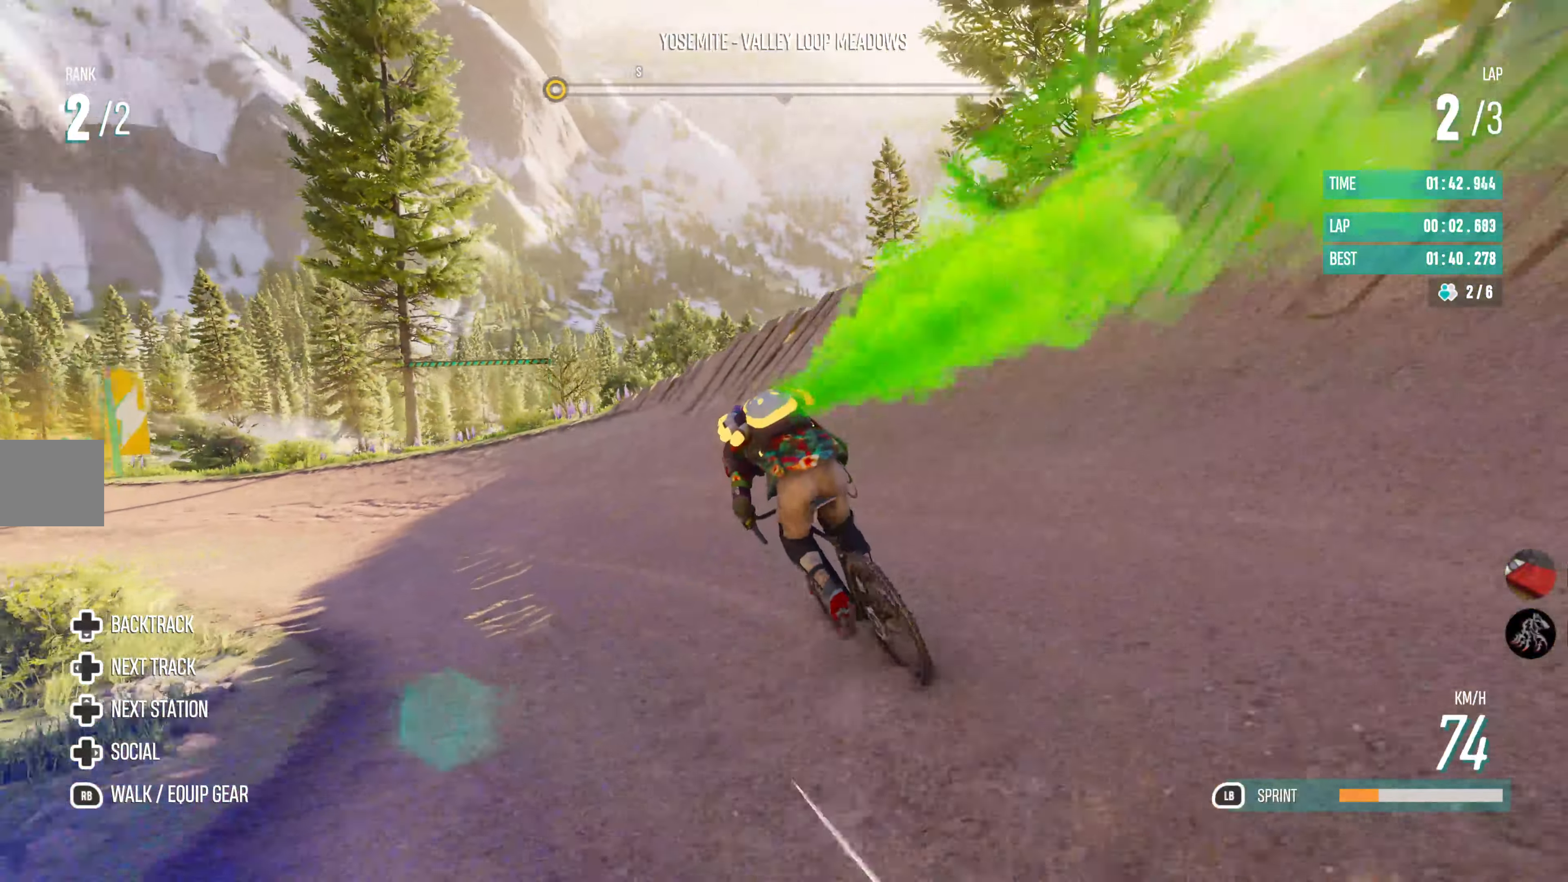
{"buttons": ["R2"], "left_stick": "left", "right_stick": "center", "events": []}
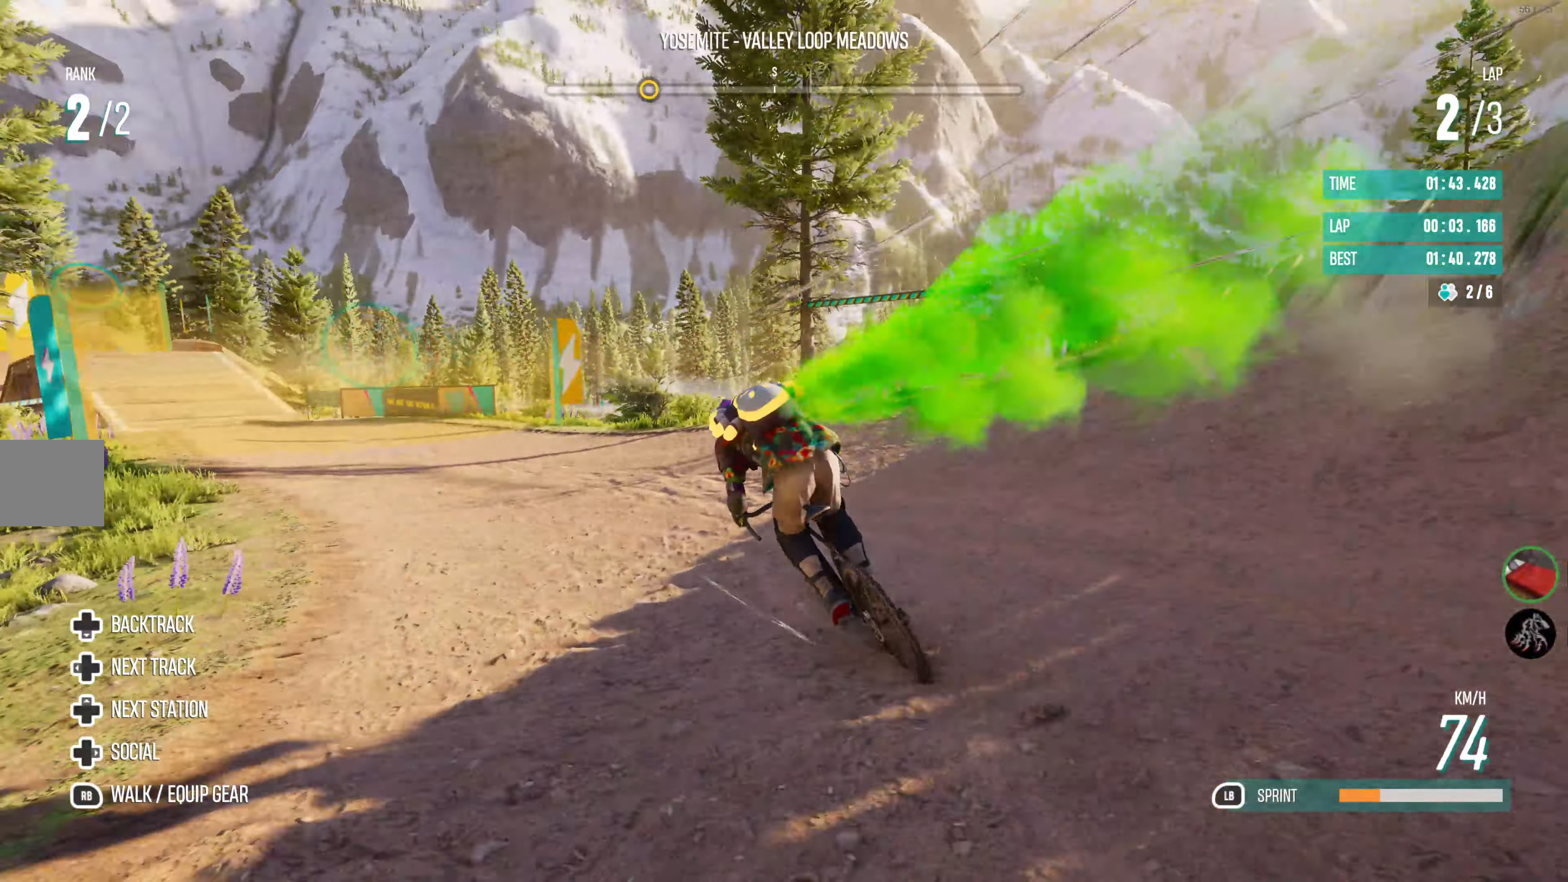
{"buttons": ["R2"], "left_stick": "center", "right_stick": "center", "events": [[50, "left_stick", "center"], [234, "left_stick", "left"], [400, "left_stick", "center"]]}
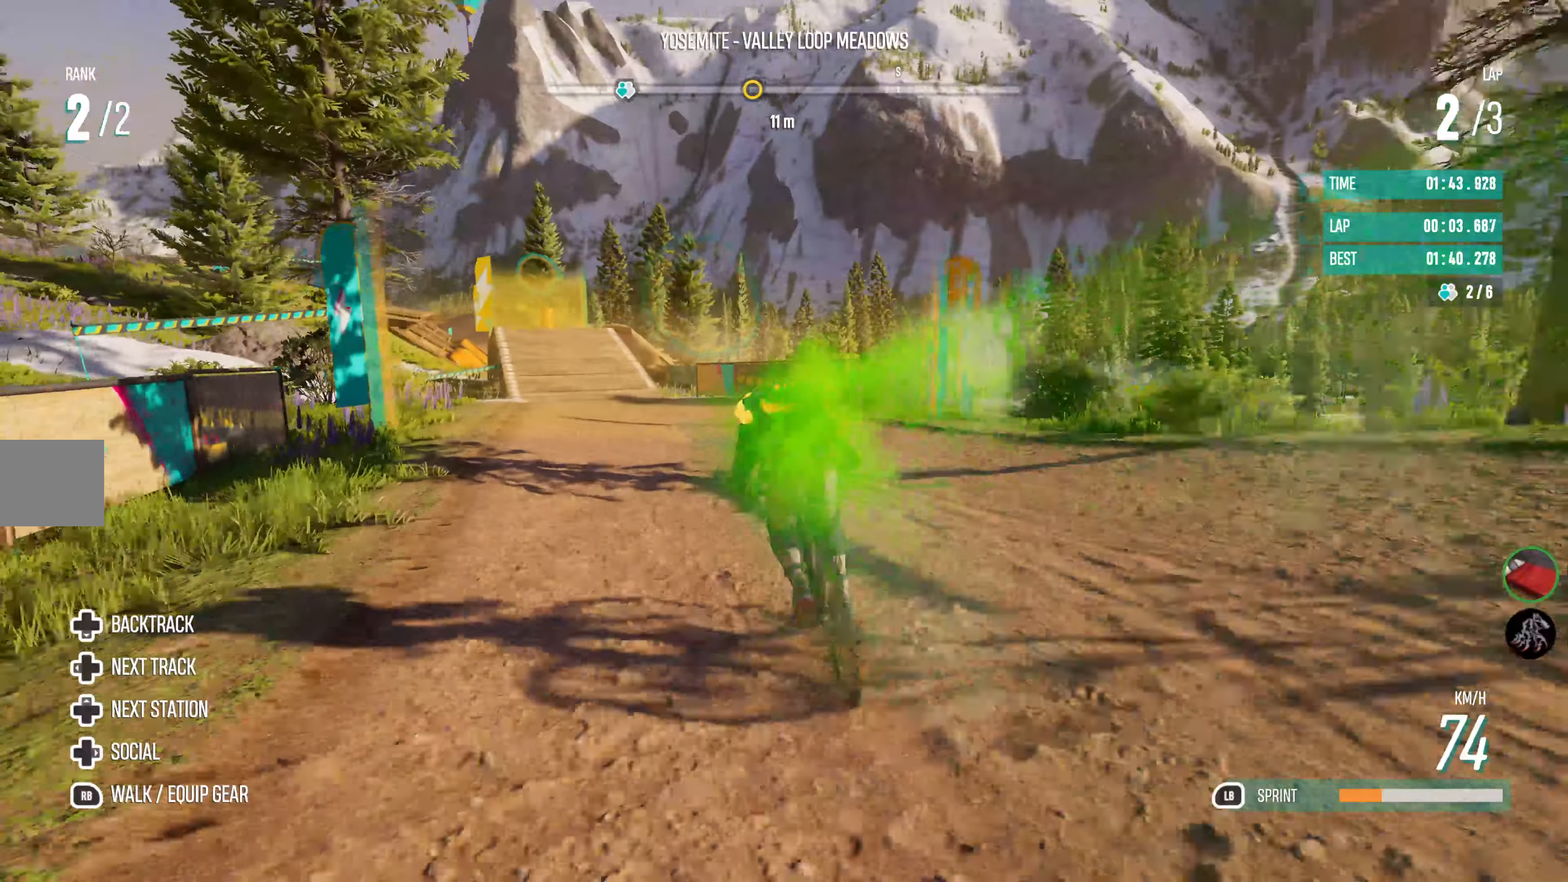
{"buttons": ["R2"], "left_stick": "center", "right_stick": "center", "events": [[200, "left_stick", "left"], [450, "left_stick", "center"]]}
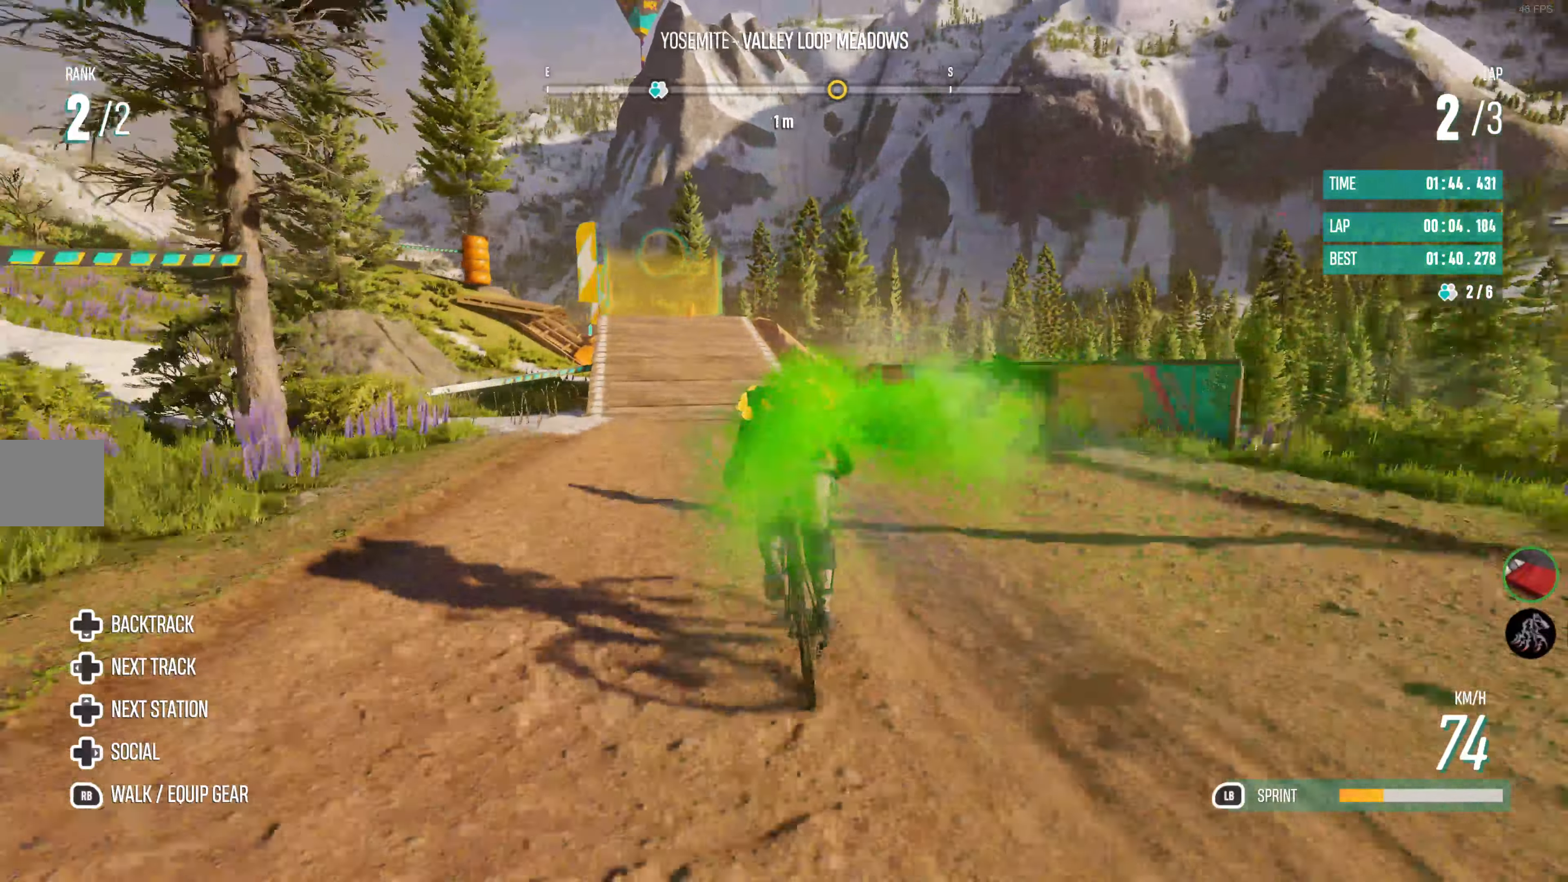
{"buttons": ["R2"], "left_stick": "left", "right_stick": "center", "events": [[200, "left_stick", "left"], [316, "left_stick", "center"], [466, "left_stick", "left"]]}
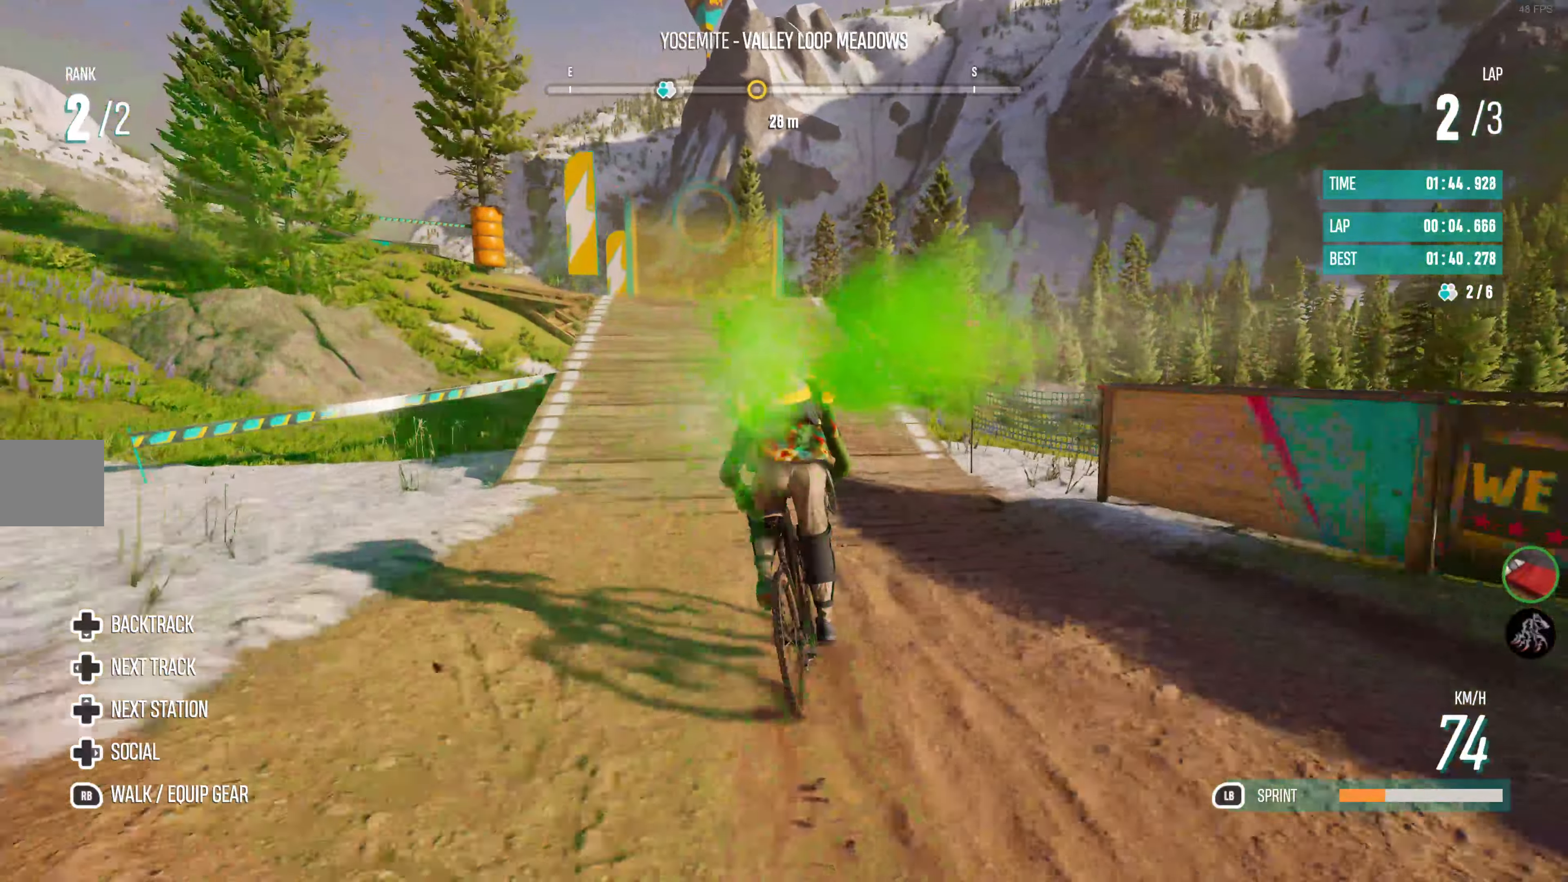
{"buttons": ["R2"], "left_stick": "left", "right_stick": "center", "events": [[33, "left_stick", "center"], [150, "left_stick", "left"], [300, "left_stick", "center"], [416, "left_stick", "left"]]}
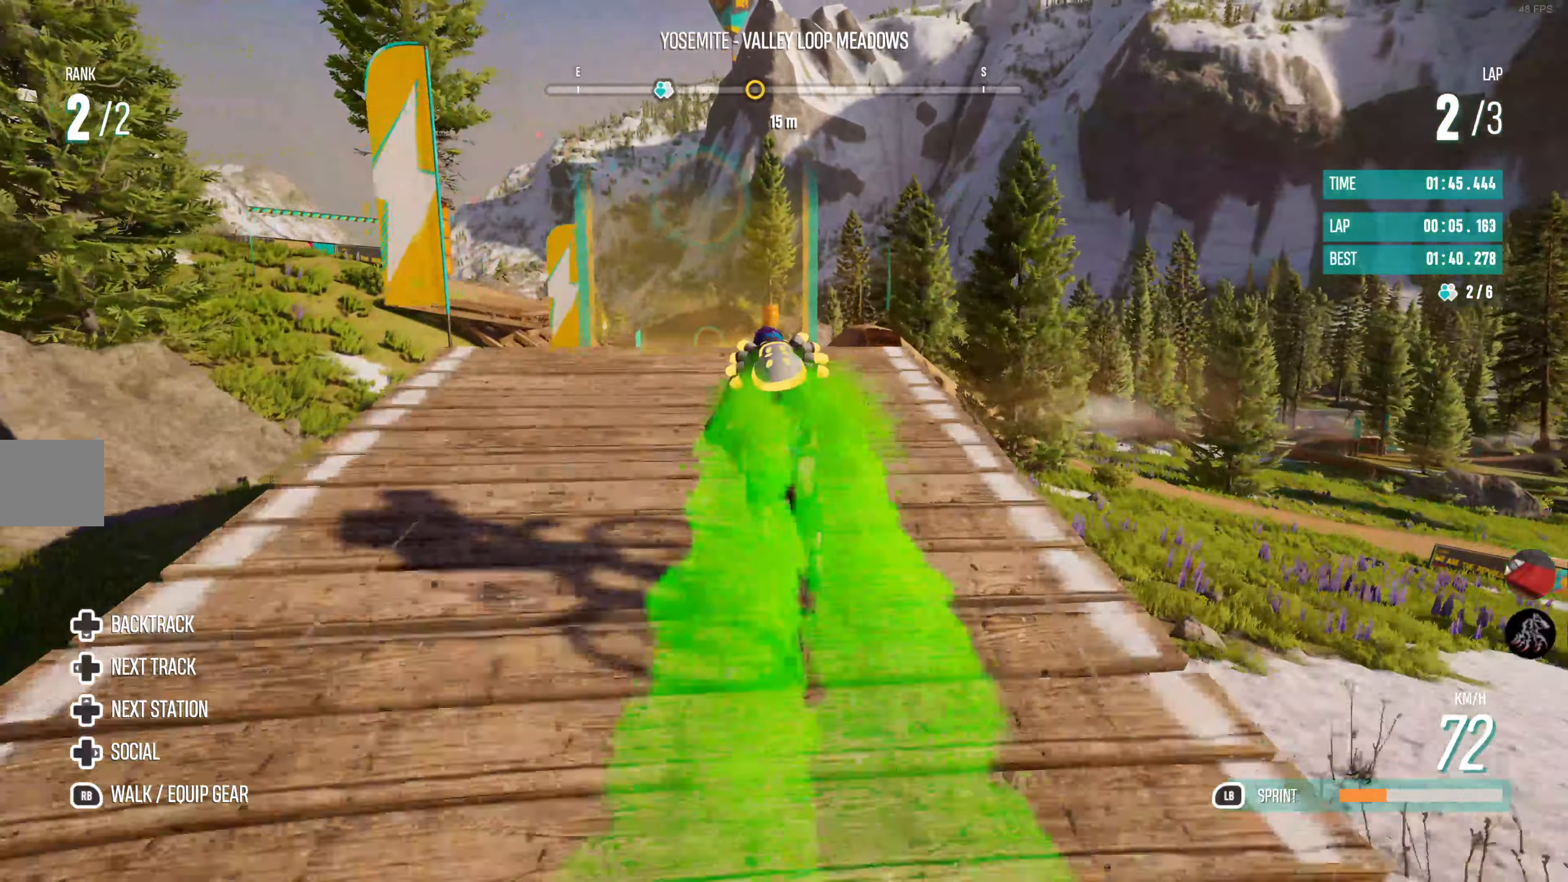
{"buttons": ["R2"], "left_stick": "center", "right_stick": "center", "events": [[50, "left_stick", "center"], [233, "left_stick", "left"], [283, "left_stick", "center"]]}
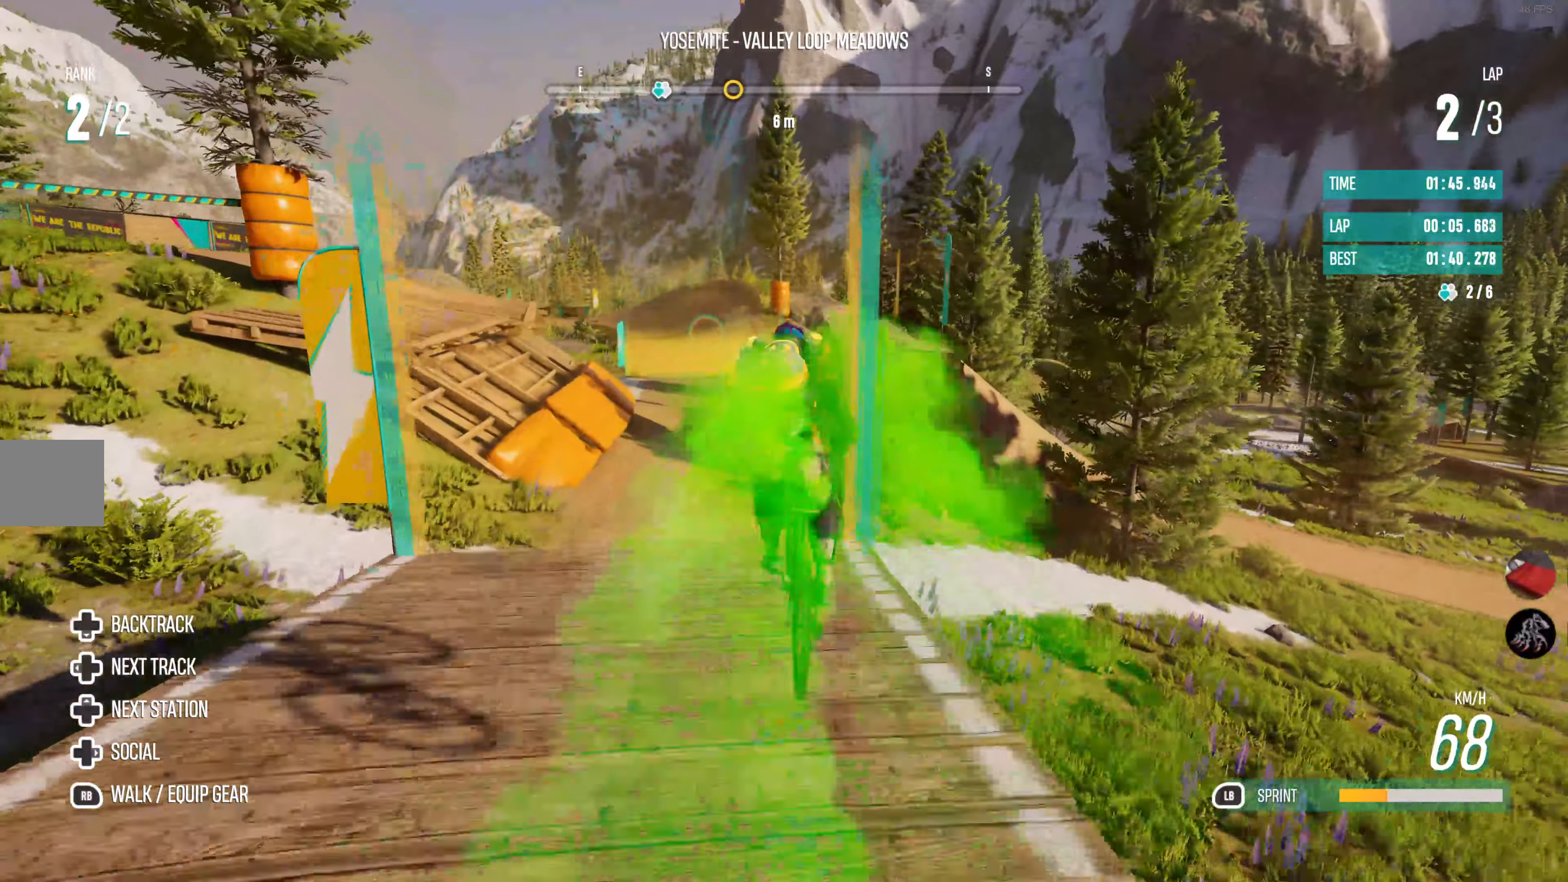
{"buttons": ["R2"], "left_stick": "center", "right_stick": "center", "events": []}
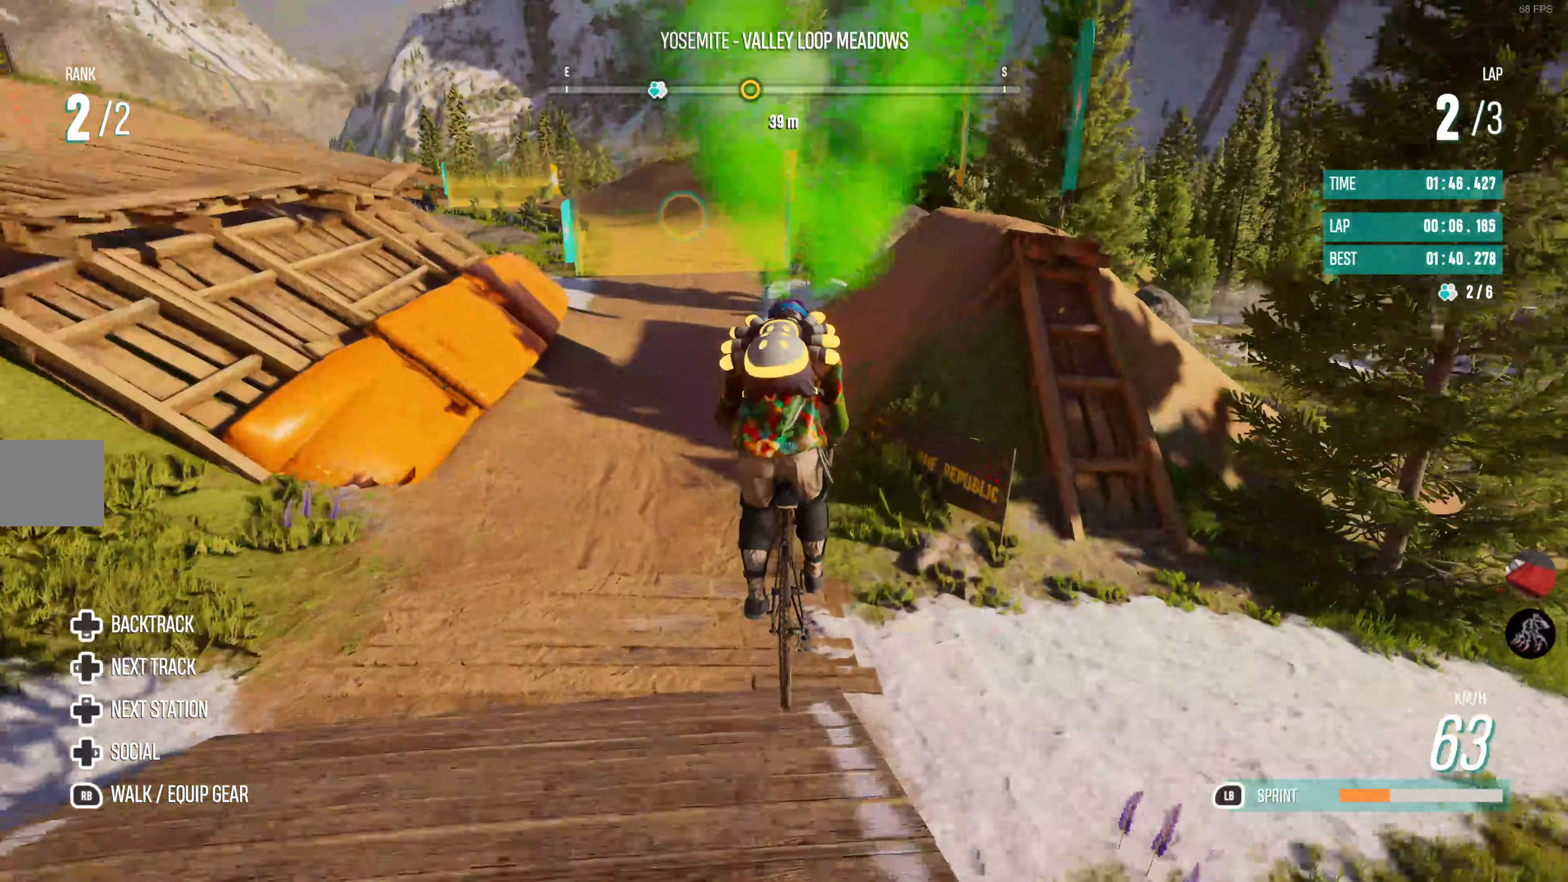
{"buttons": ["L1", "R2"], "left_stick": "center", "right_stick": "center", "events": [[183, "left_stick", "left"], [433, "L1", "down"], [483, "left_stick", "center"]]}
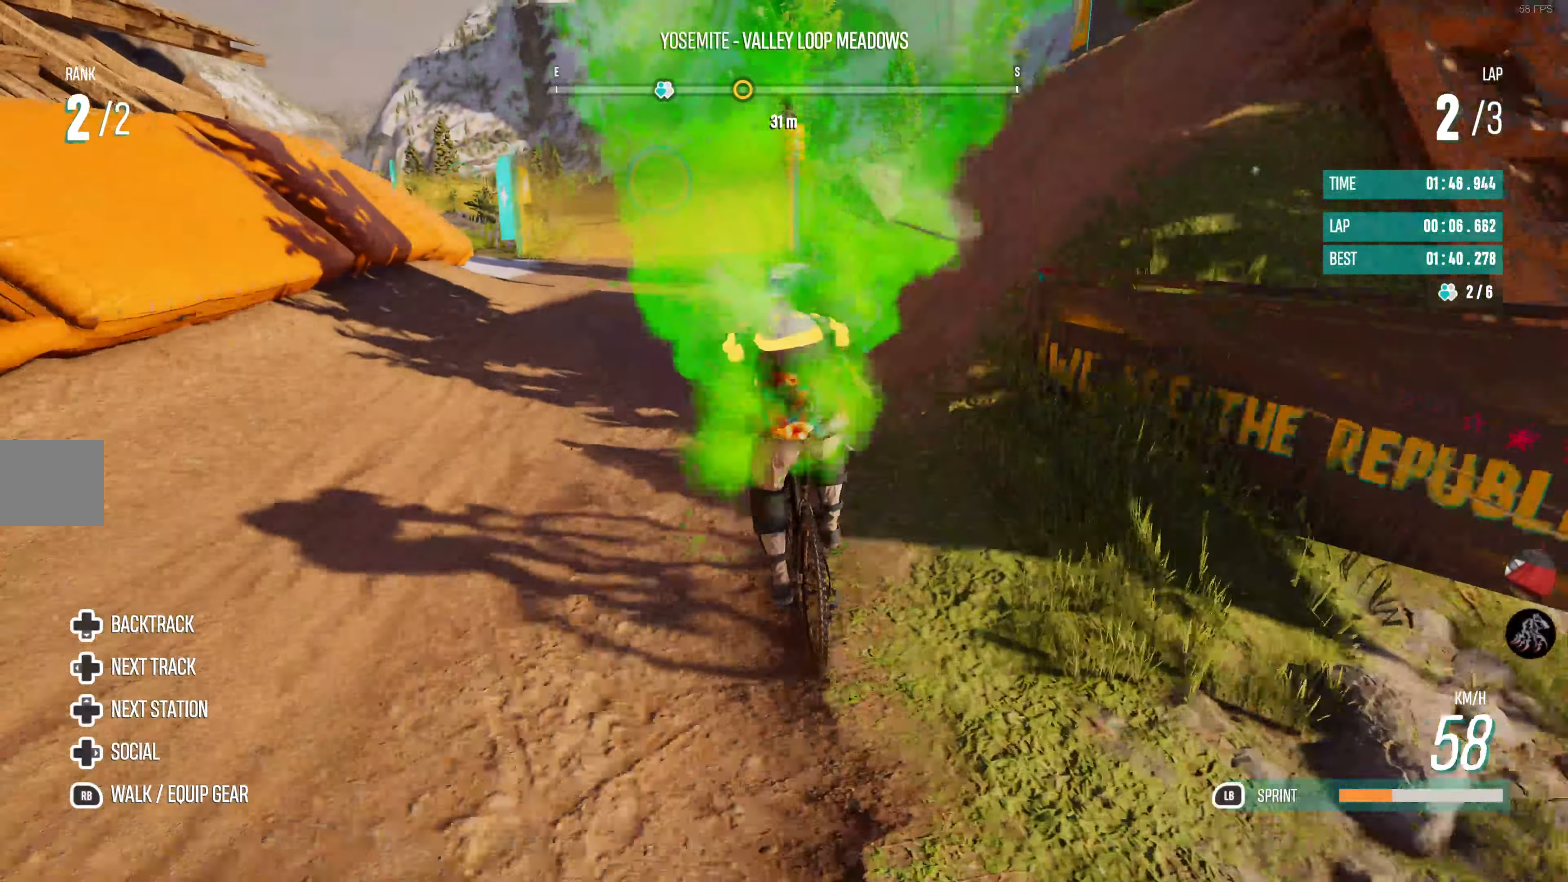
{"buttons": ["L1", "R2"], "left_stick": "left", "right_stick": "center", "events": [[333, "left_stick", "left"]]}